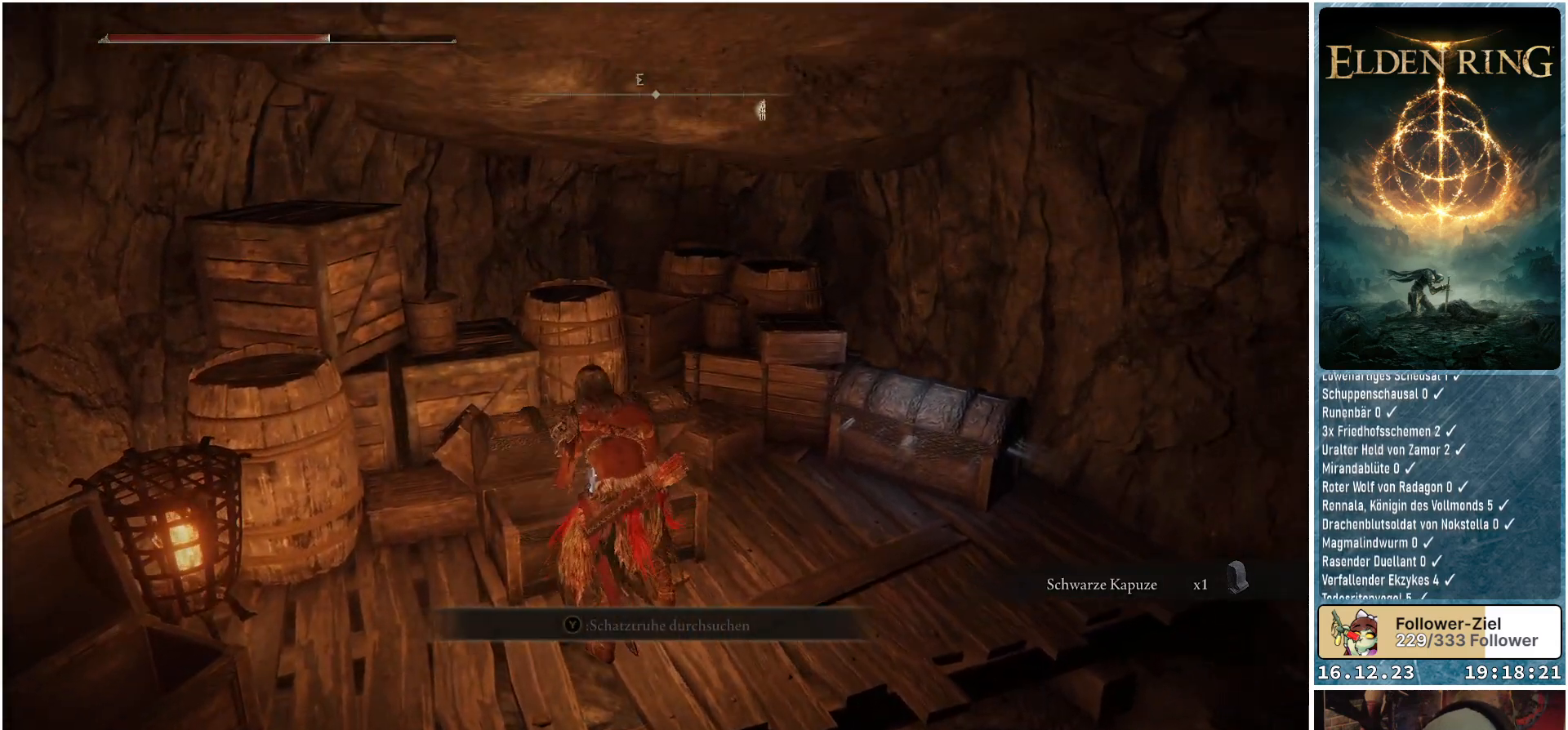
Gameplay with a controller (Xbox layout); each line is a JSON object with the inputs held at the frame after it. "events" lists button and stick changes between this image and that frame as [ms after this image, input, new state], when the widget could be followed in between.
{"buttons": [], "left_stick": "center", "right_stick": "center", "events": []}
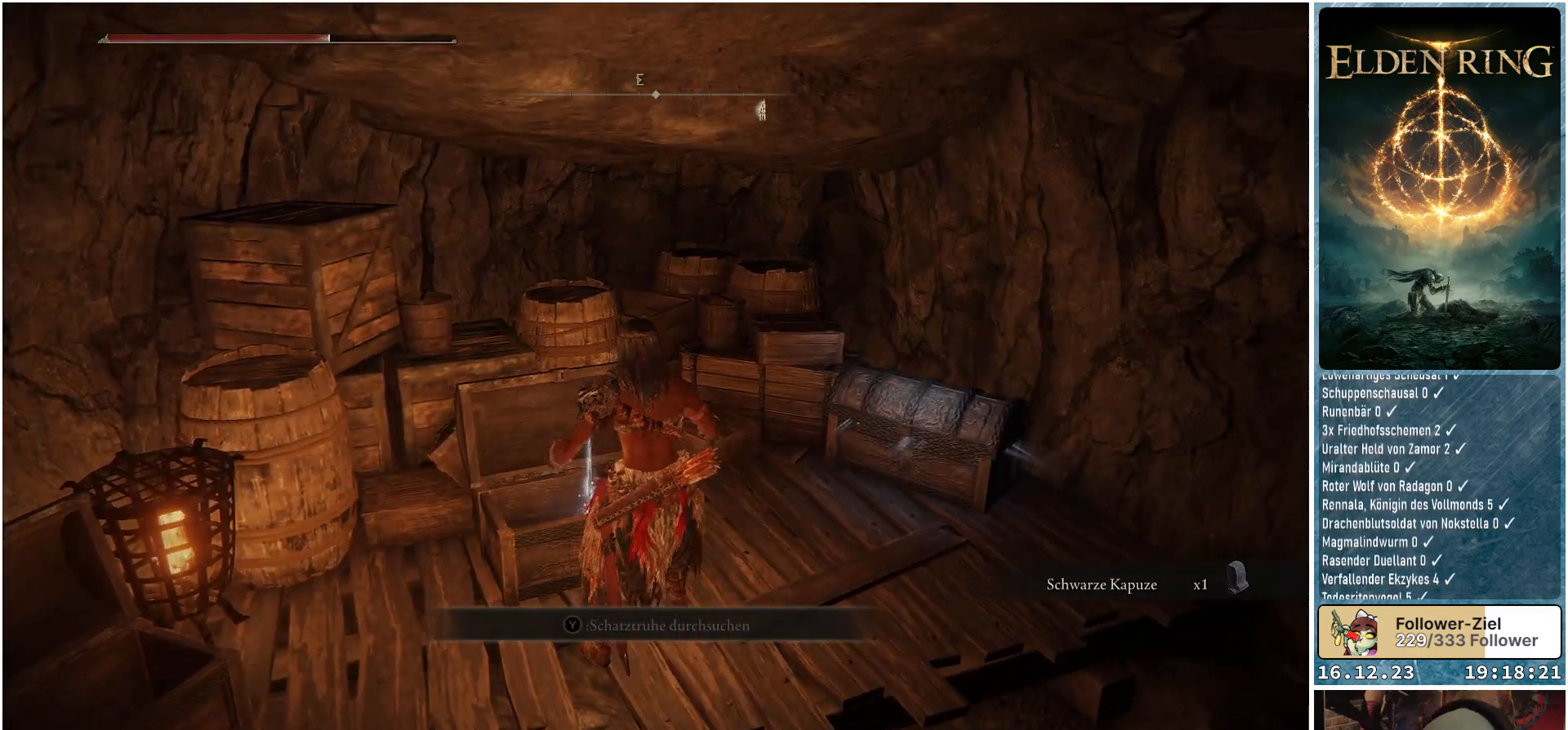
{"buttons": [], "left_stick": "center", "right_stick": "center", "events": [[250, "right_stick", "down-left"], [417, "right_stick", "center"]]}
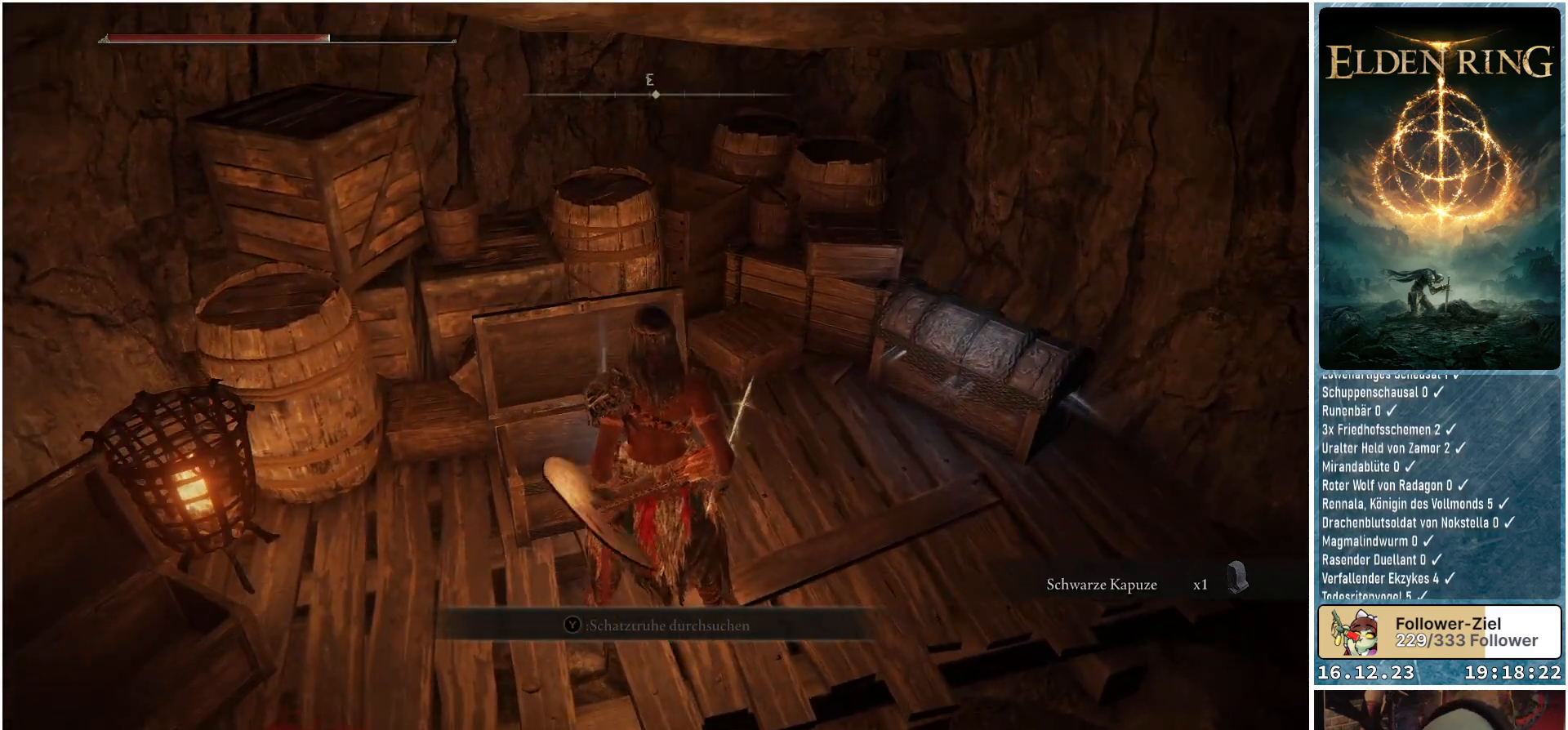
{"buttons": [], "left_stick": "center", "right_stick": "center", "events": [[350, "Y", "down"], [450, "Y", "up"]]}
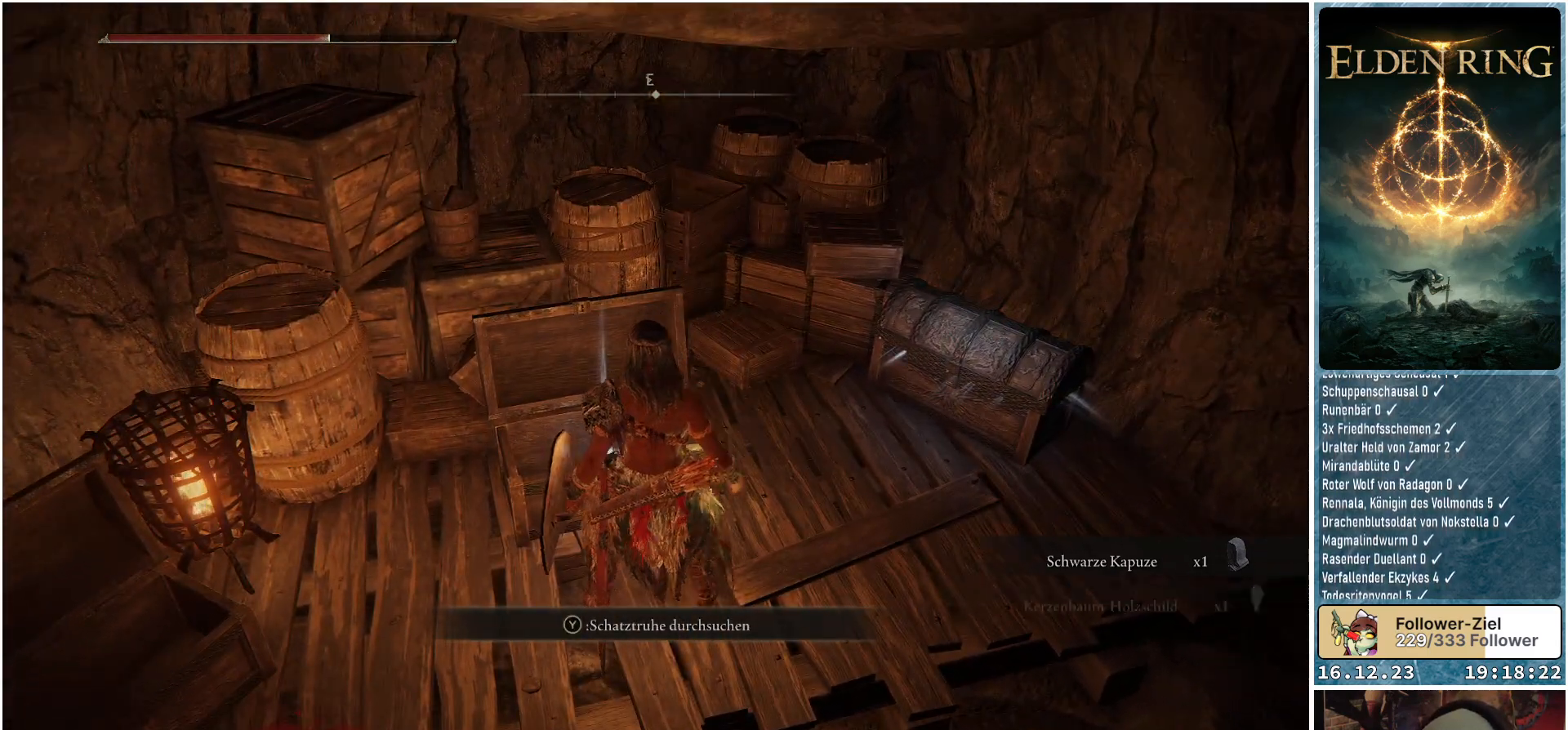
{"buttons": [], "left_stick": "center", "right_stick": "center", "events": []}
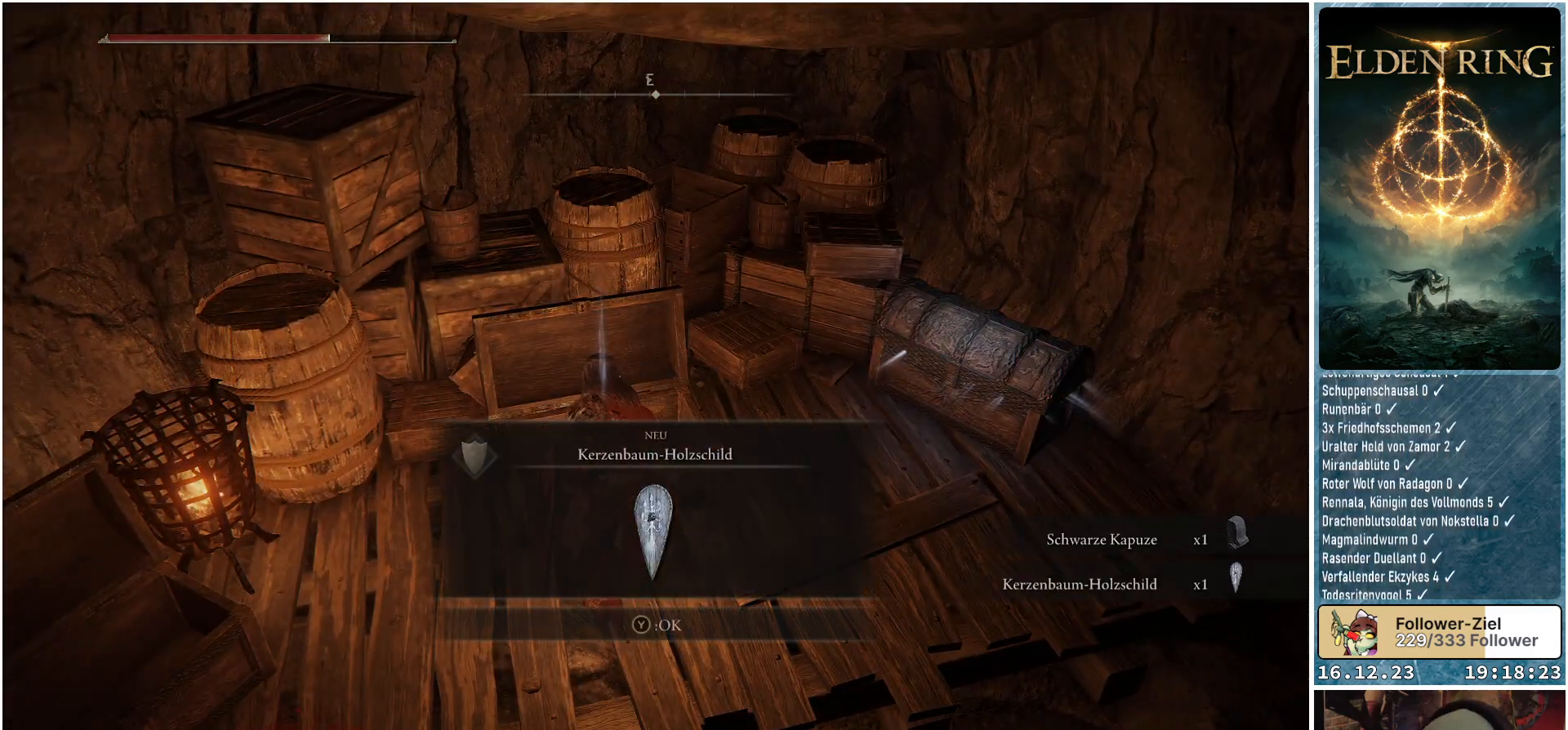
{"buttons": ["Y"], "left_stick": "center", "right_stick": "center", "events": [[500, "Y", "down"]]}
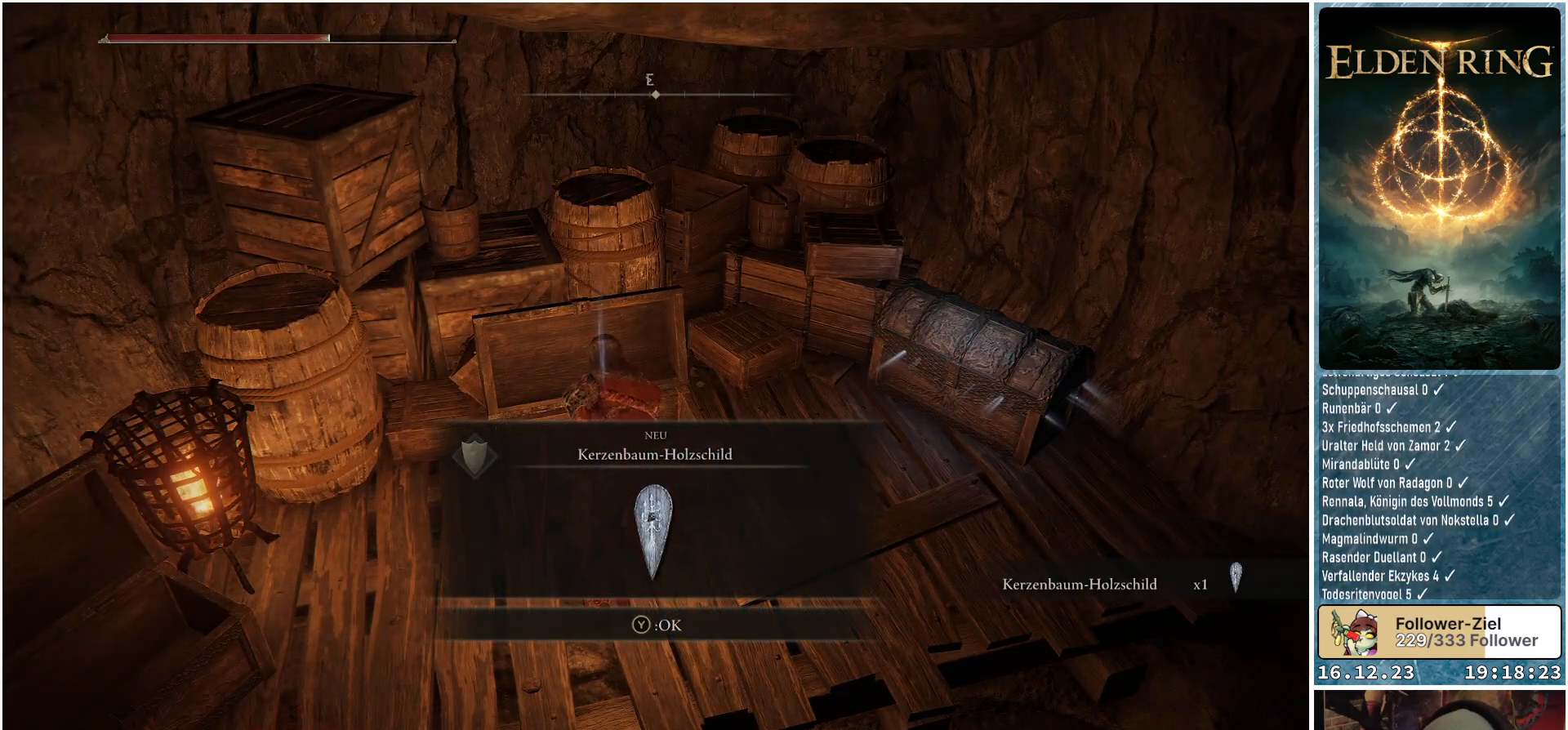
{"buttons": [], "left_stick": "up-right", "right_stick": "down-right", "events": [[117, "Y", "up"], [367, "right_stick", "down-right"], [383, "left_stick", "up-right"]]}
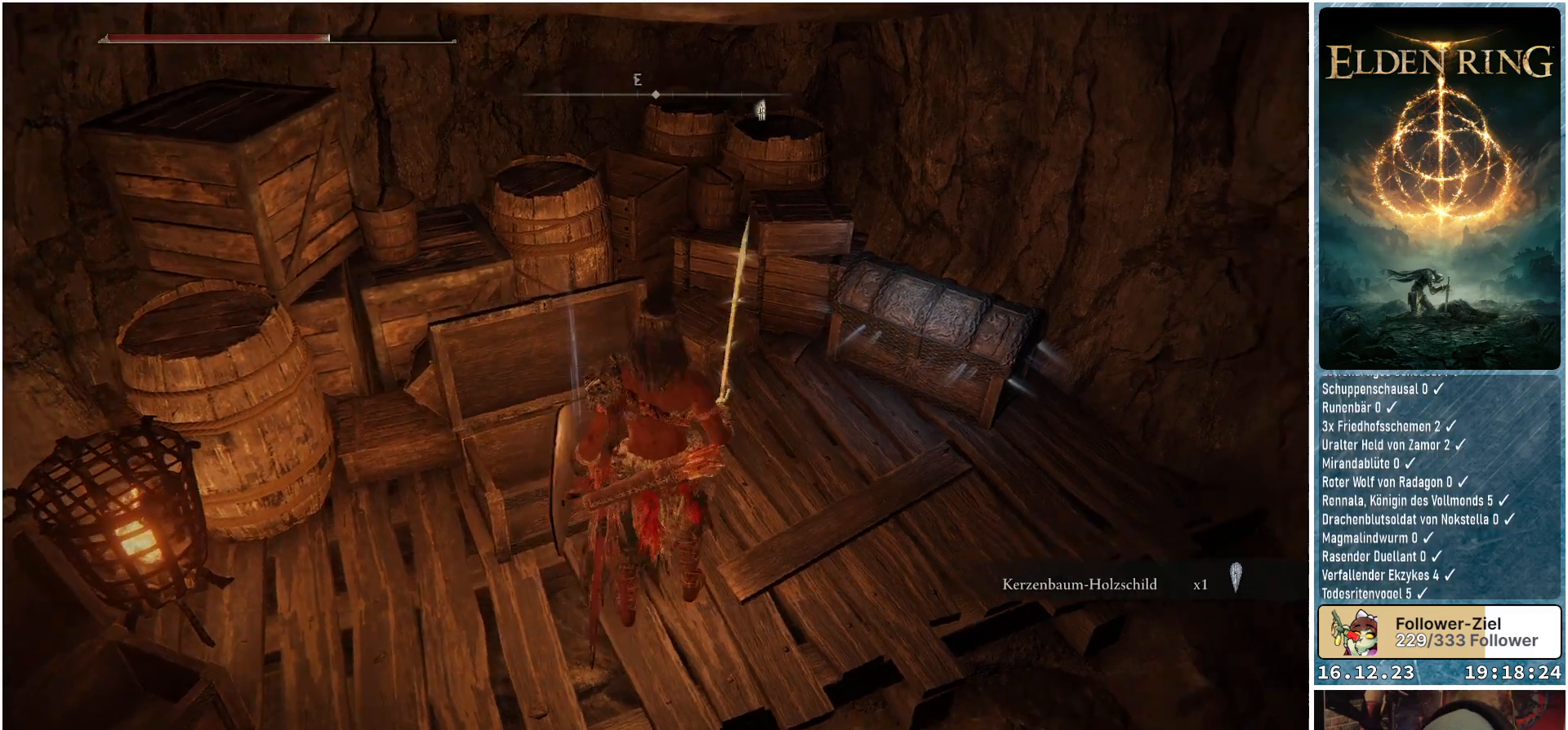
{"buttons": [], "left_stick": "up", "right_stick": "center", "events": [[200, "left_stick", "up"], [250, "right_stick", "center"]]}
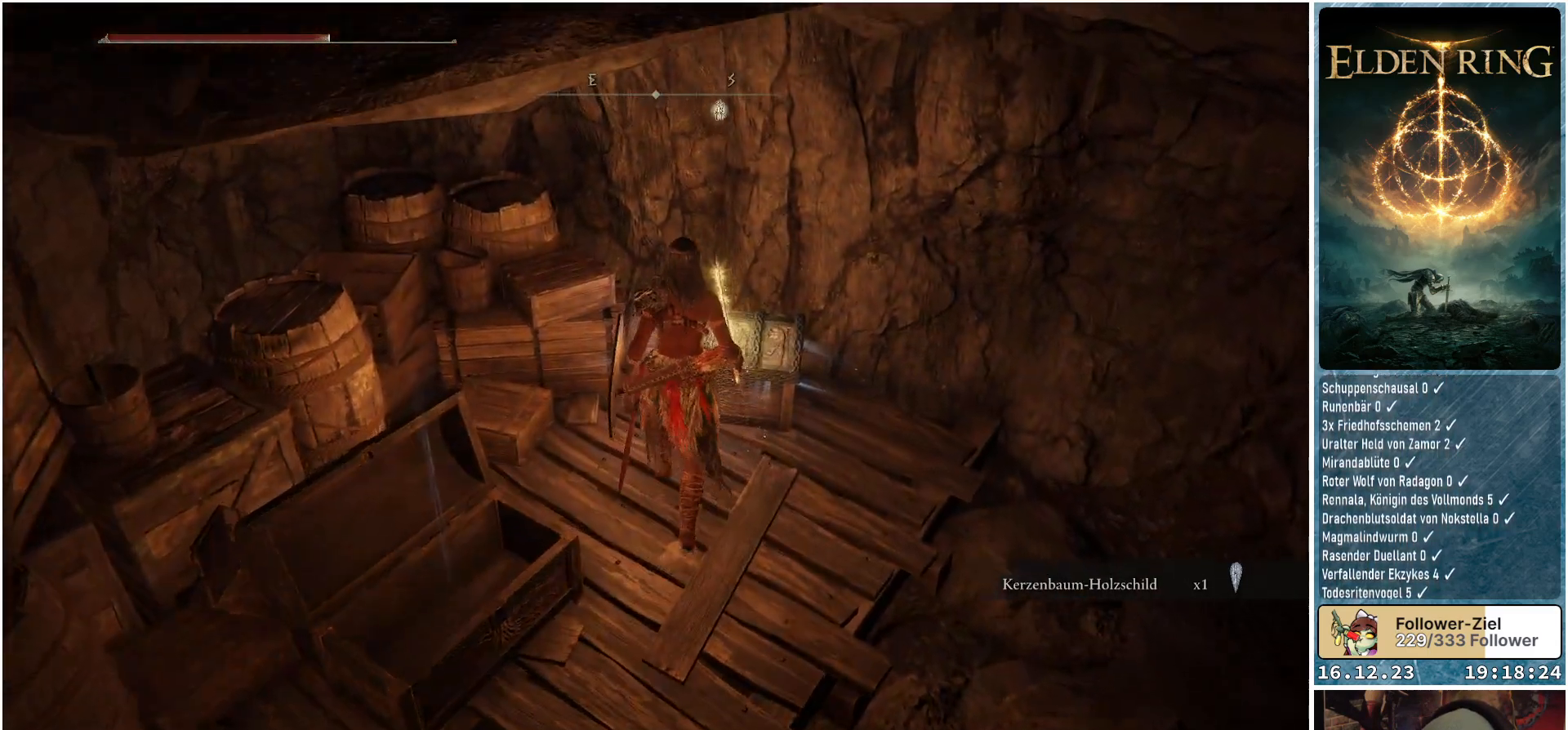
{"buttons": [], "left_stick": "center", "right_stick": "left", "events": [[50, "Y", "down"], [167, "Y", "up"], [183, "left_stick", "center"], [450, "right_stick", "left"]]}
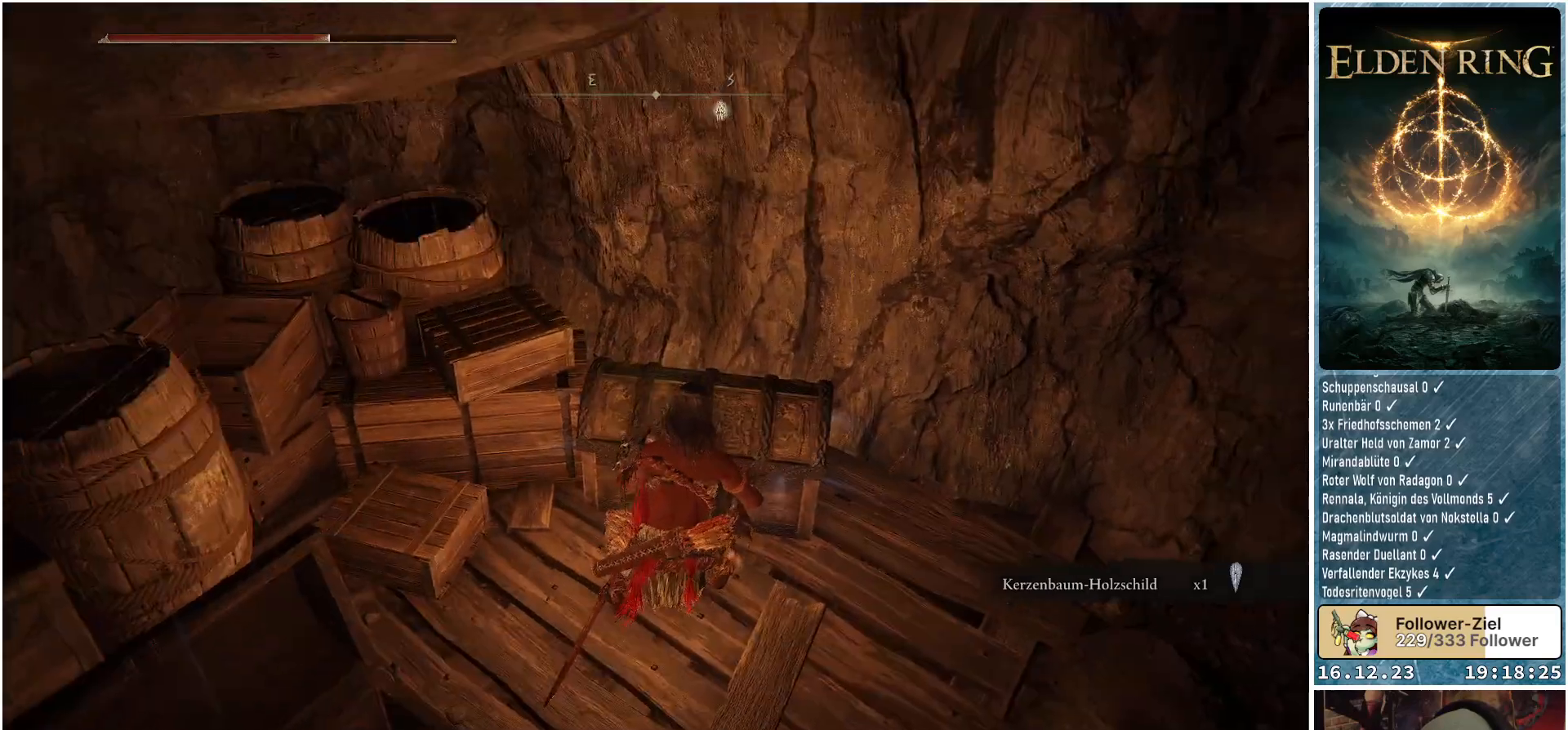
{"buttons": [], "left_stick": "center", "right_stick": "center", "events": [[300, "right_stick", "center"]]}
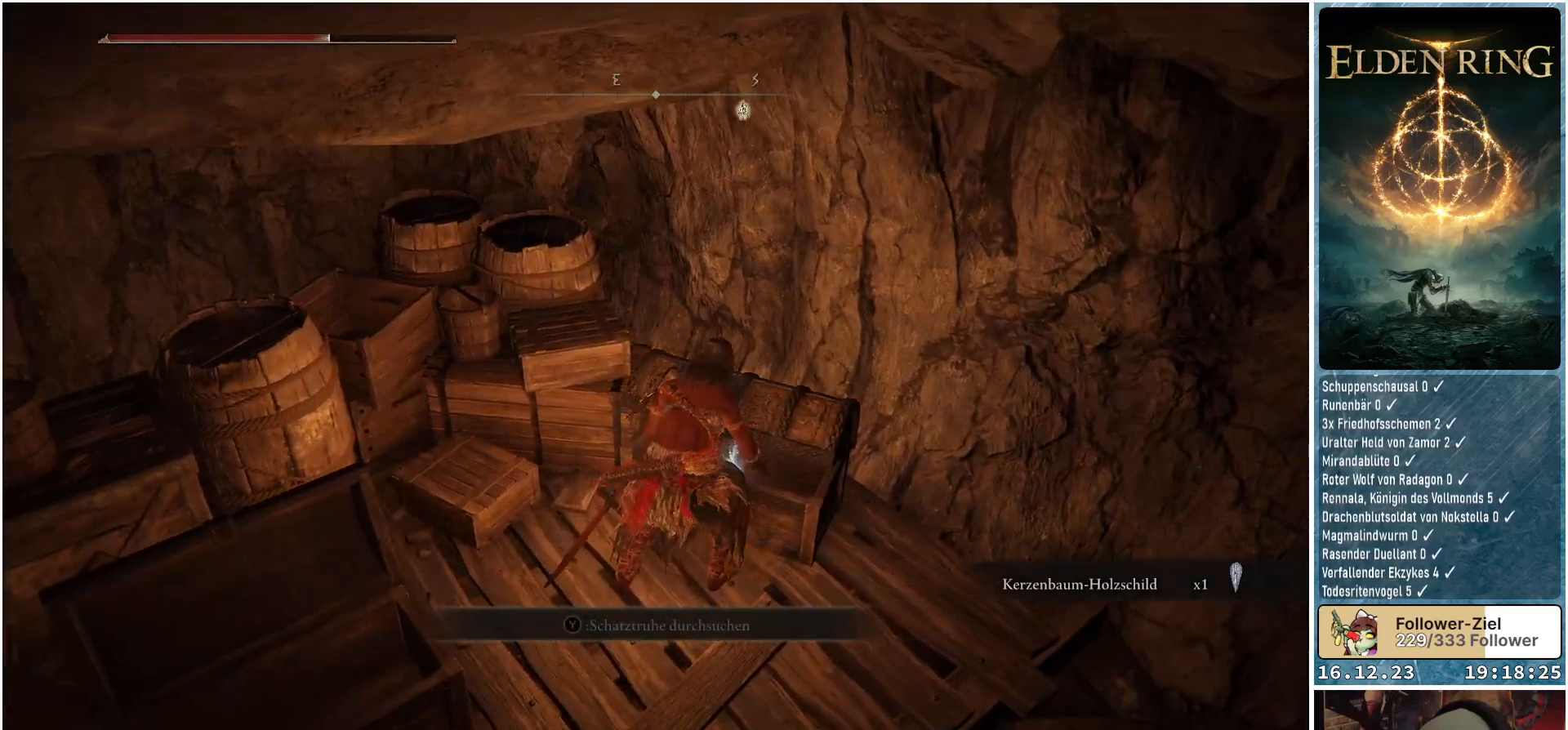
{"buttons": [], "left_stick": "center", "right_stick": "center", "events": []}
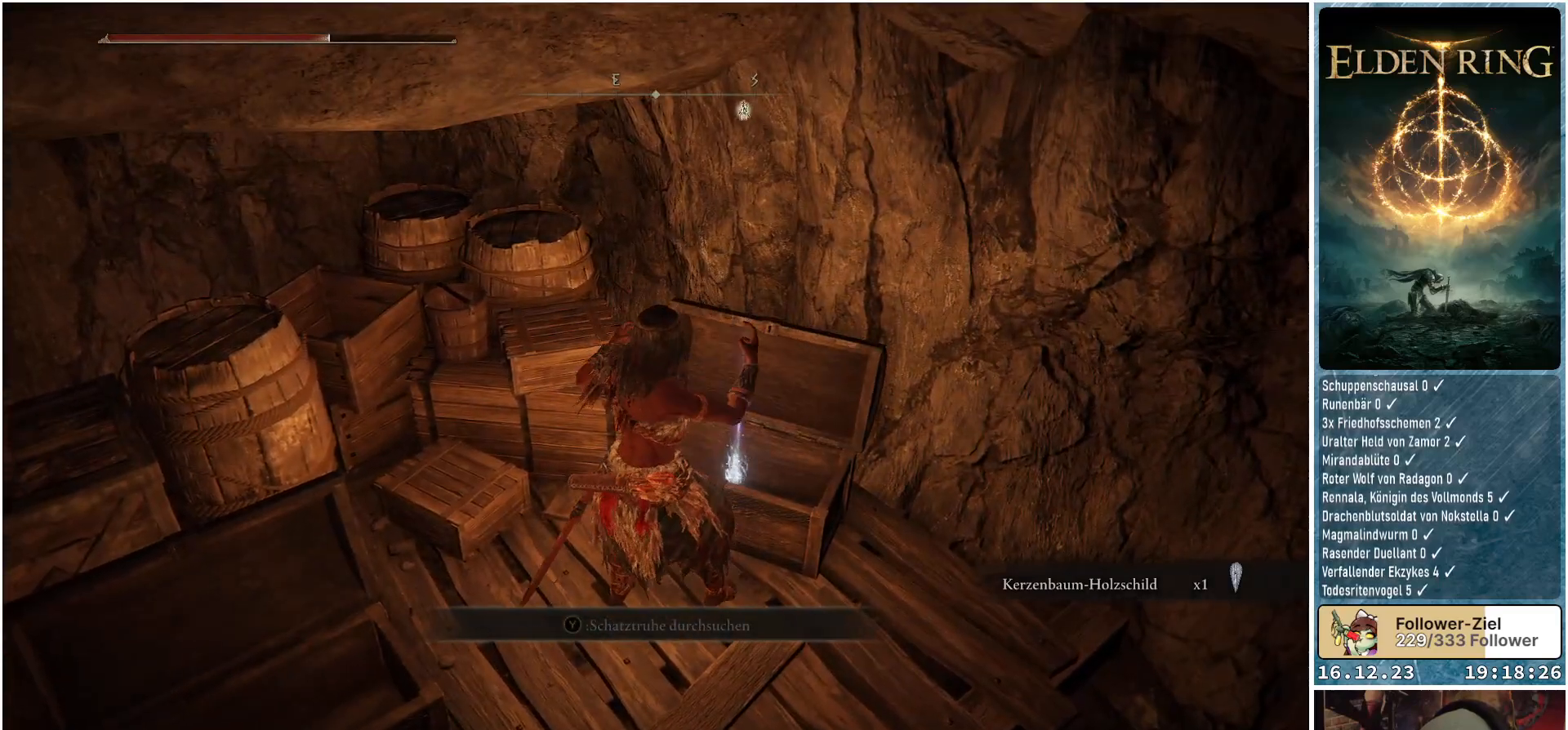
{"buttons": [], "left_stick": "center", "right_stick": "center", "events": []}
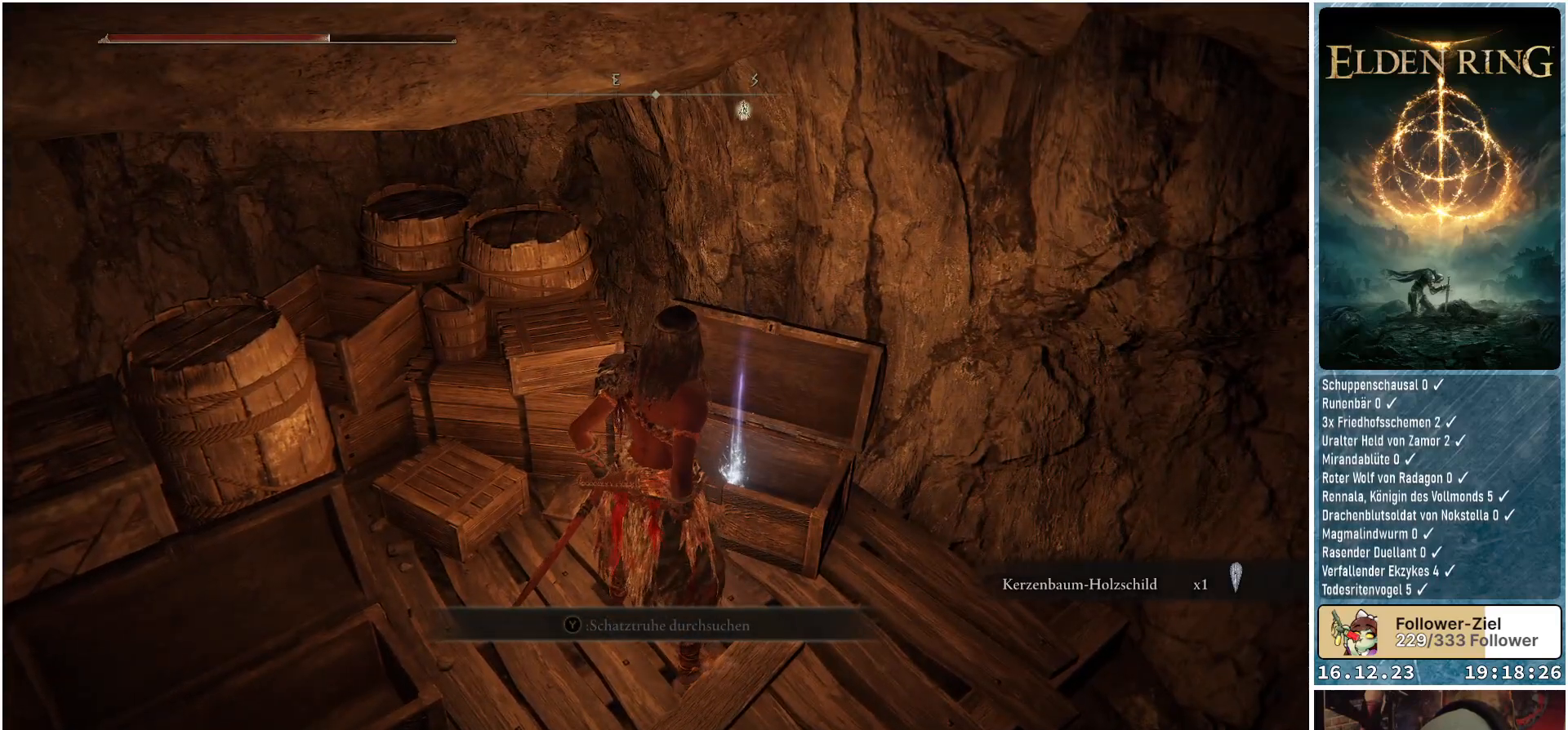
{"buttons": [], "left_stick": "center", "right_stick": "center", "events": [[300, "Y", "down"], [400, "Y", "up"]]}
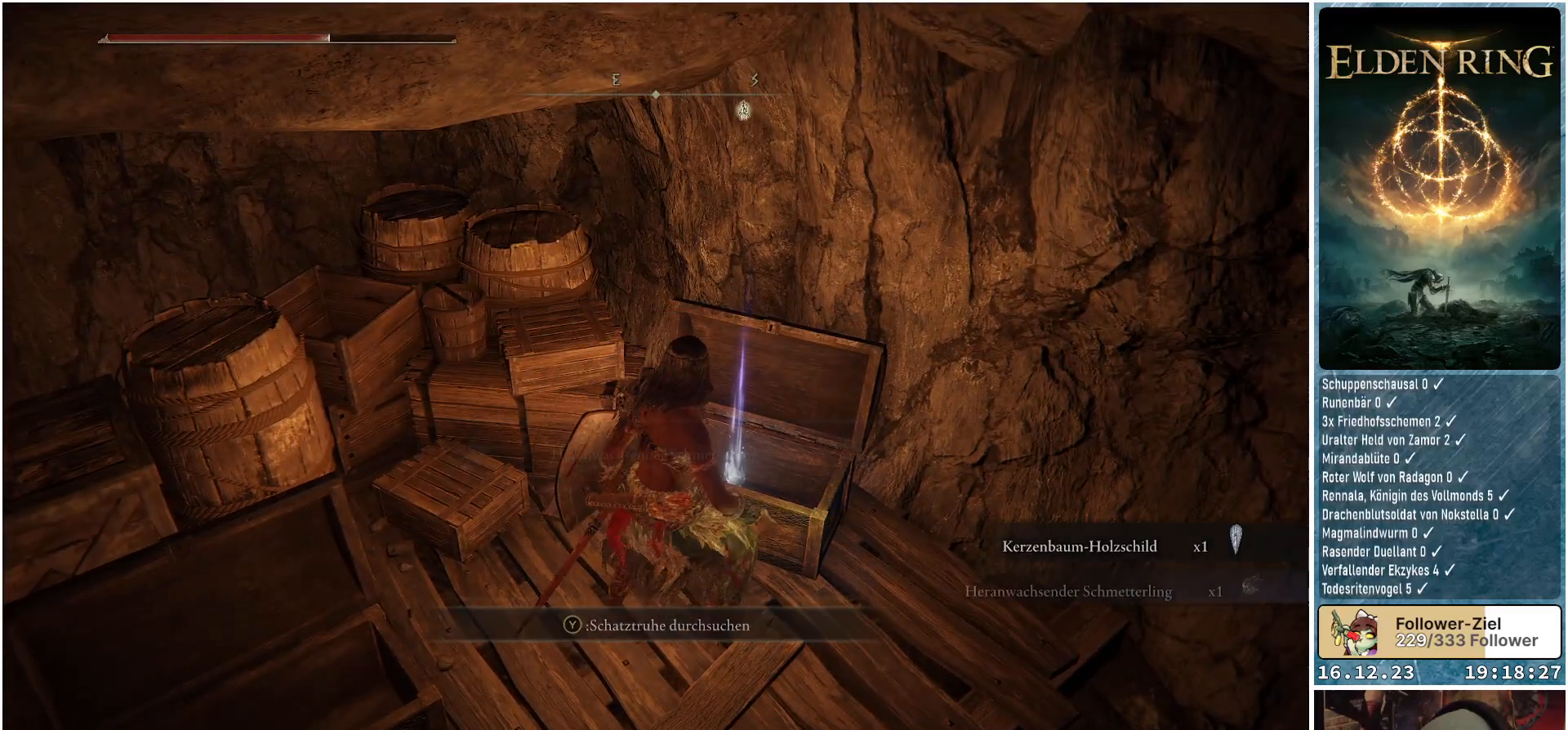
{"buttons": [], "left_stick": "center", "right_stick": "left", "events": [[150, "right_stick", "left"]]}
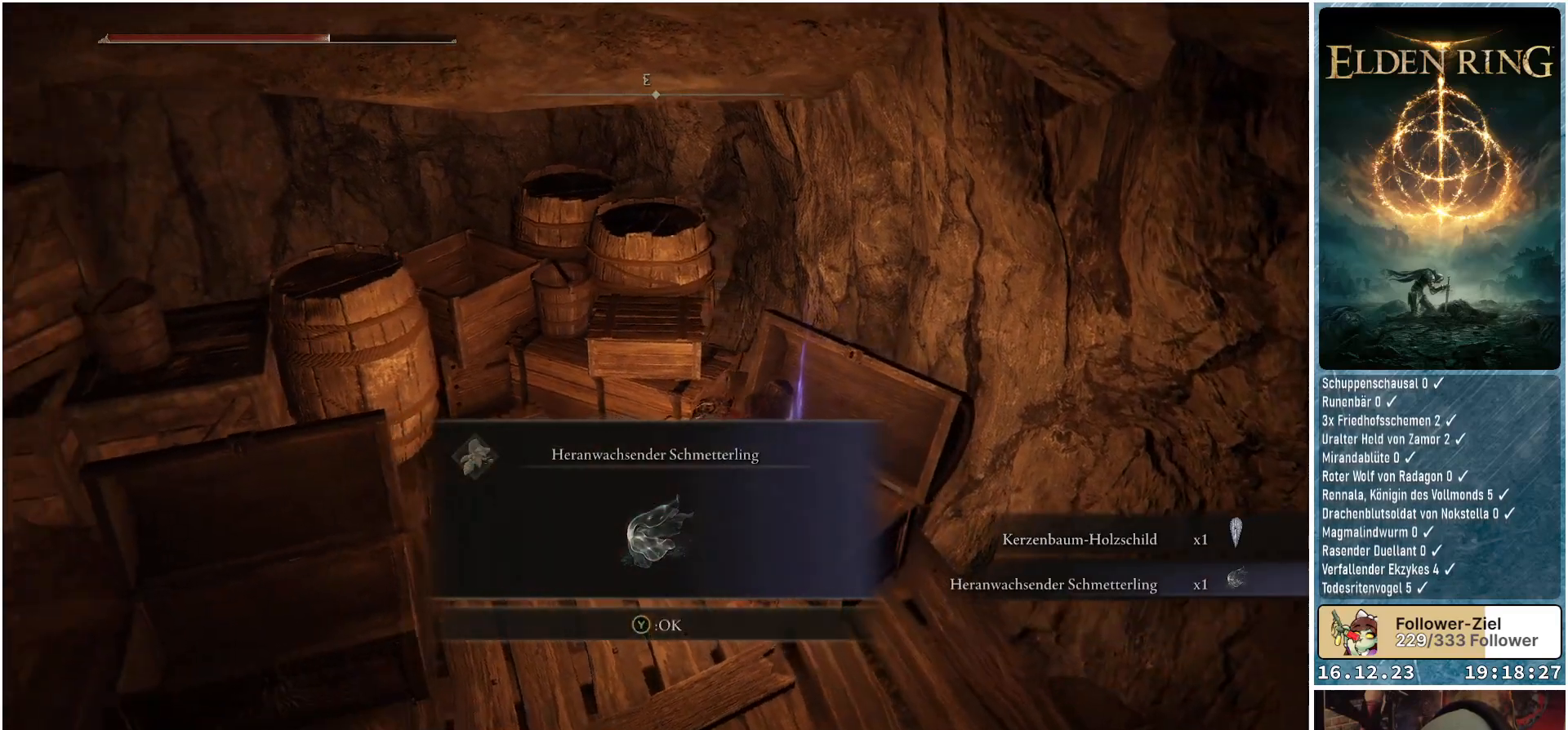
{"buttons": [], "left_stick": "center", "right_stick": "center", "events": [[167, "right_stick", "center"]]}
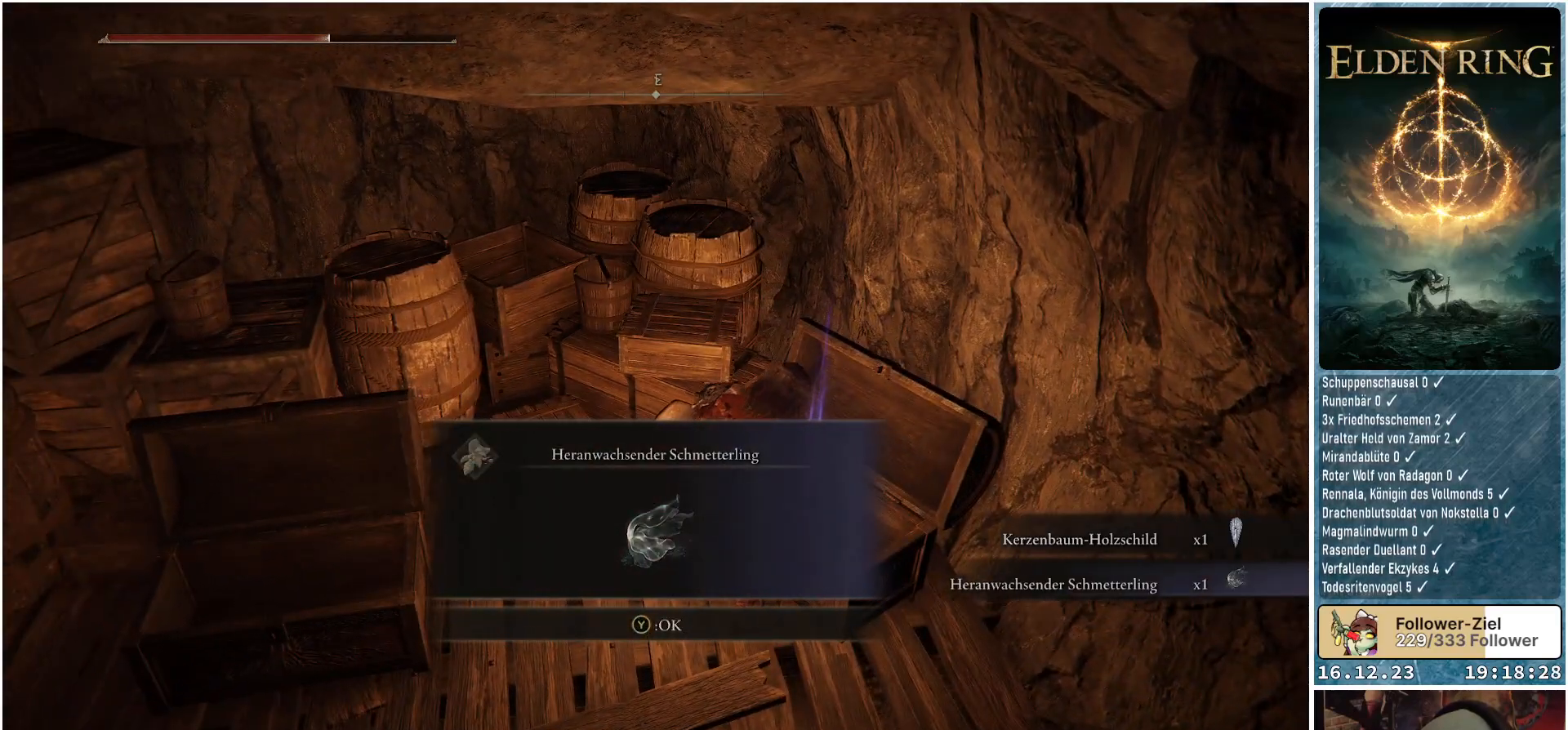
{"buttons": [], "left_stick": "up-left", "right_stick": "center", "events": [[133, "Y", "down"], [217, "Y", "up"], [467, "left_stick", "up-left"]]}
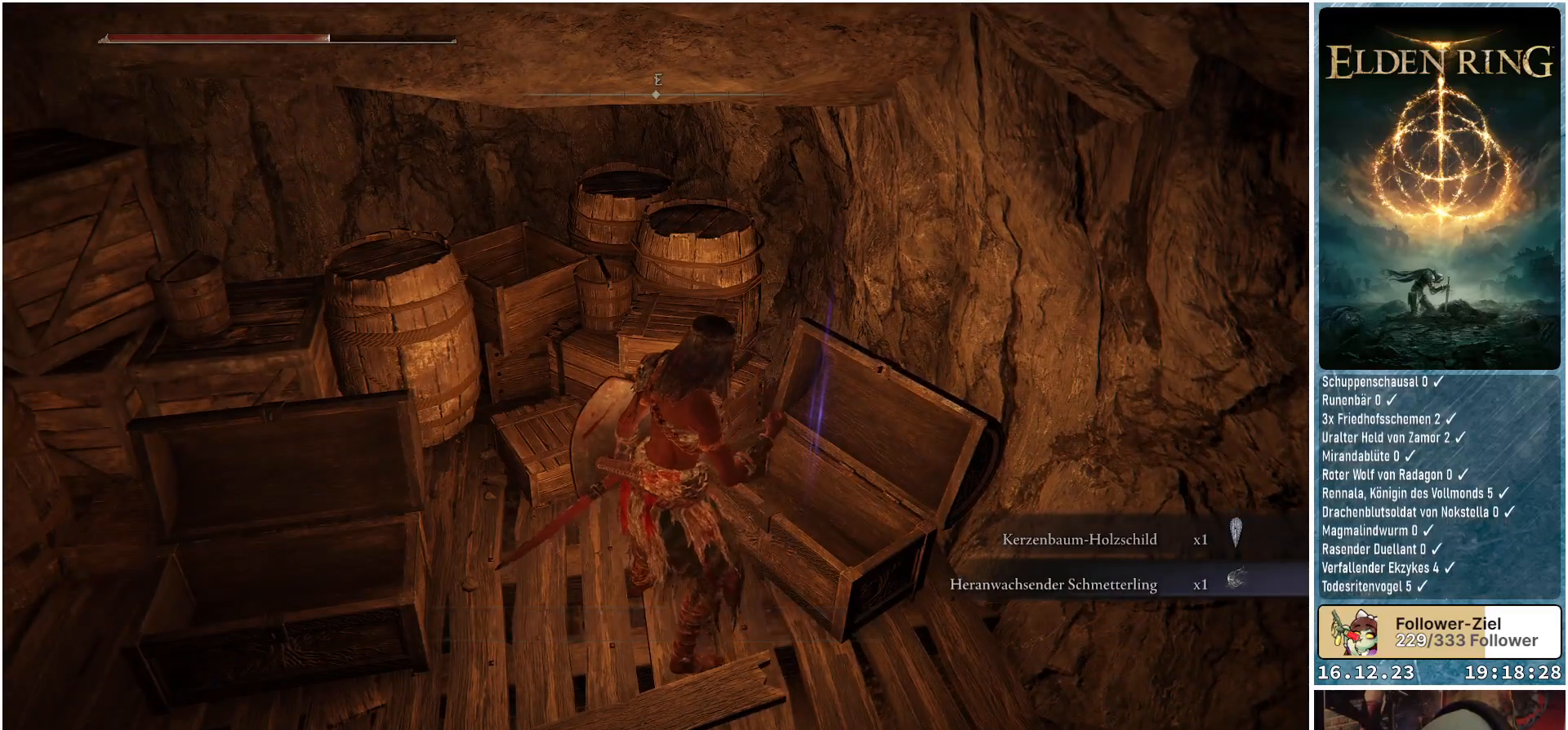
{"buttons": [], "left_stick": "up", "right_stick": "center", "events": [[100, "R1", "down"], [100, "right_stick", "up-left"], [233, "R1", "up"], [233, "left_stick", "up"], [233, "right_stick", "center"]]}
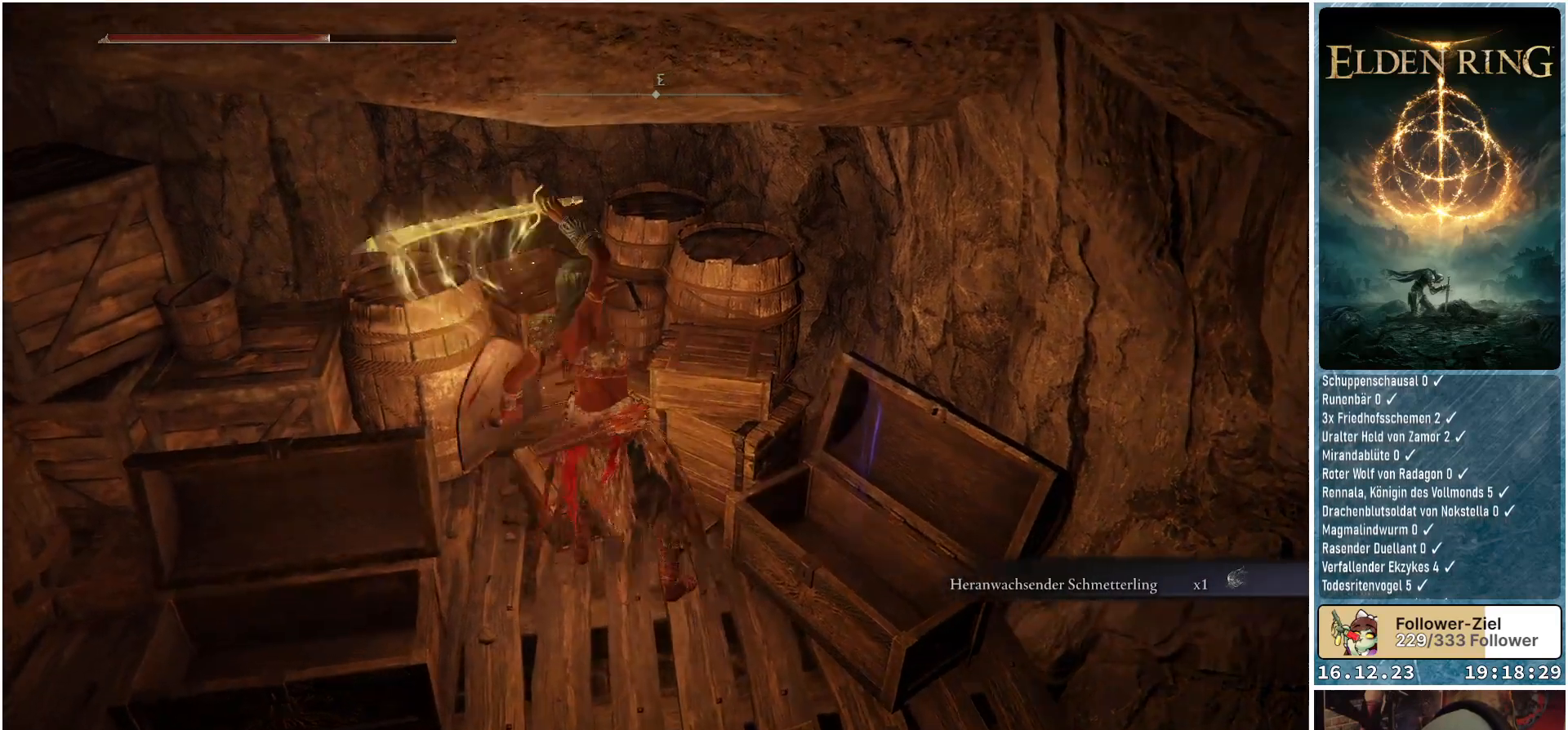
{"buttons": [], "left_stick": "up-left", "right_stick": "left", "events": [[167, "right_stick", "left"], [283, "left_stick", "up-left"]]}
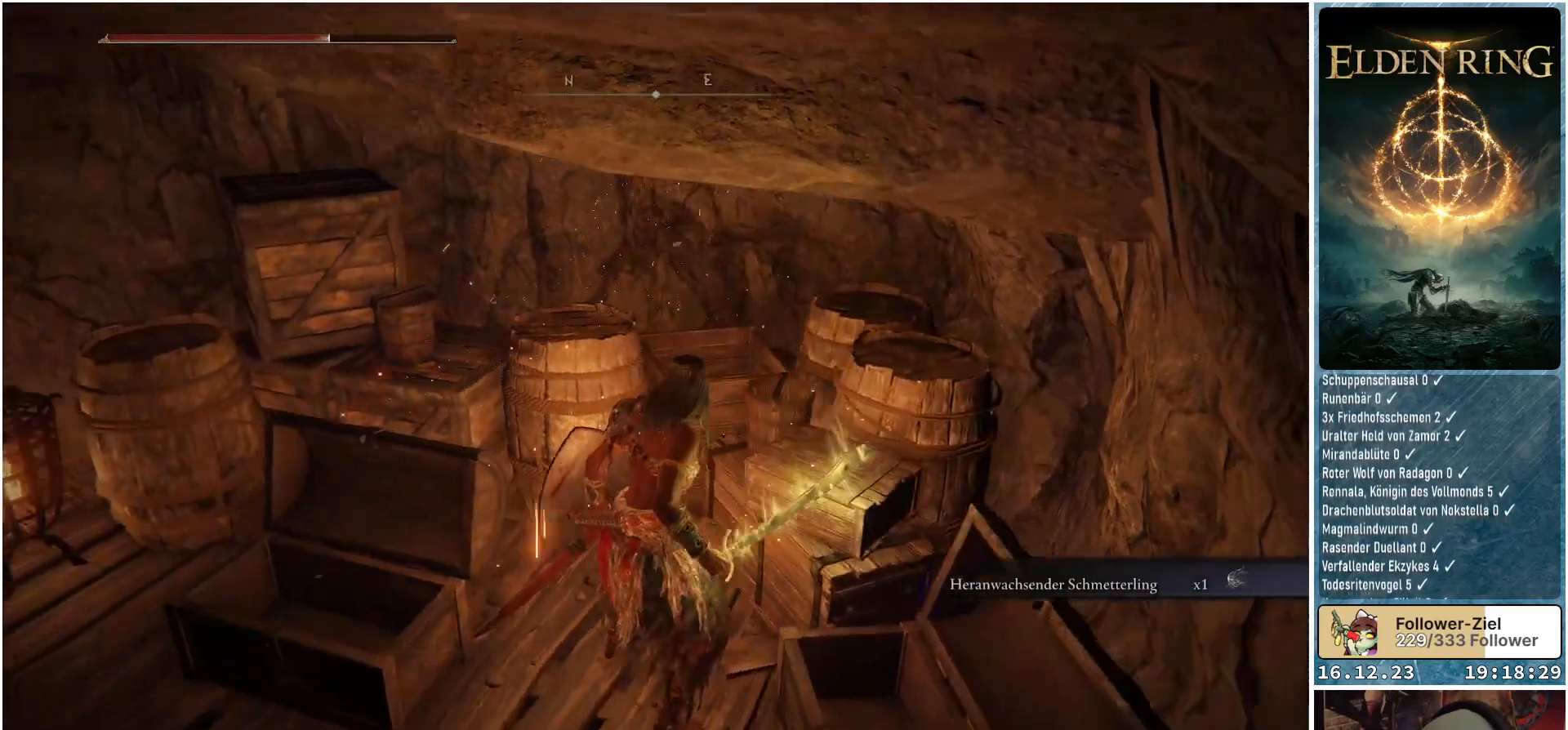
{"buttons": [], "left_stick": "down-left", "right_stick": "right", "events": [[33, "right_stick", "center"], [67, "left_stick", "center"], [117, "left_stick", "down-right"], [217, "left_stick", "down"], [217, "right_stick", "right"], [417, "left_stick", "down-left"]]}
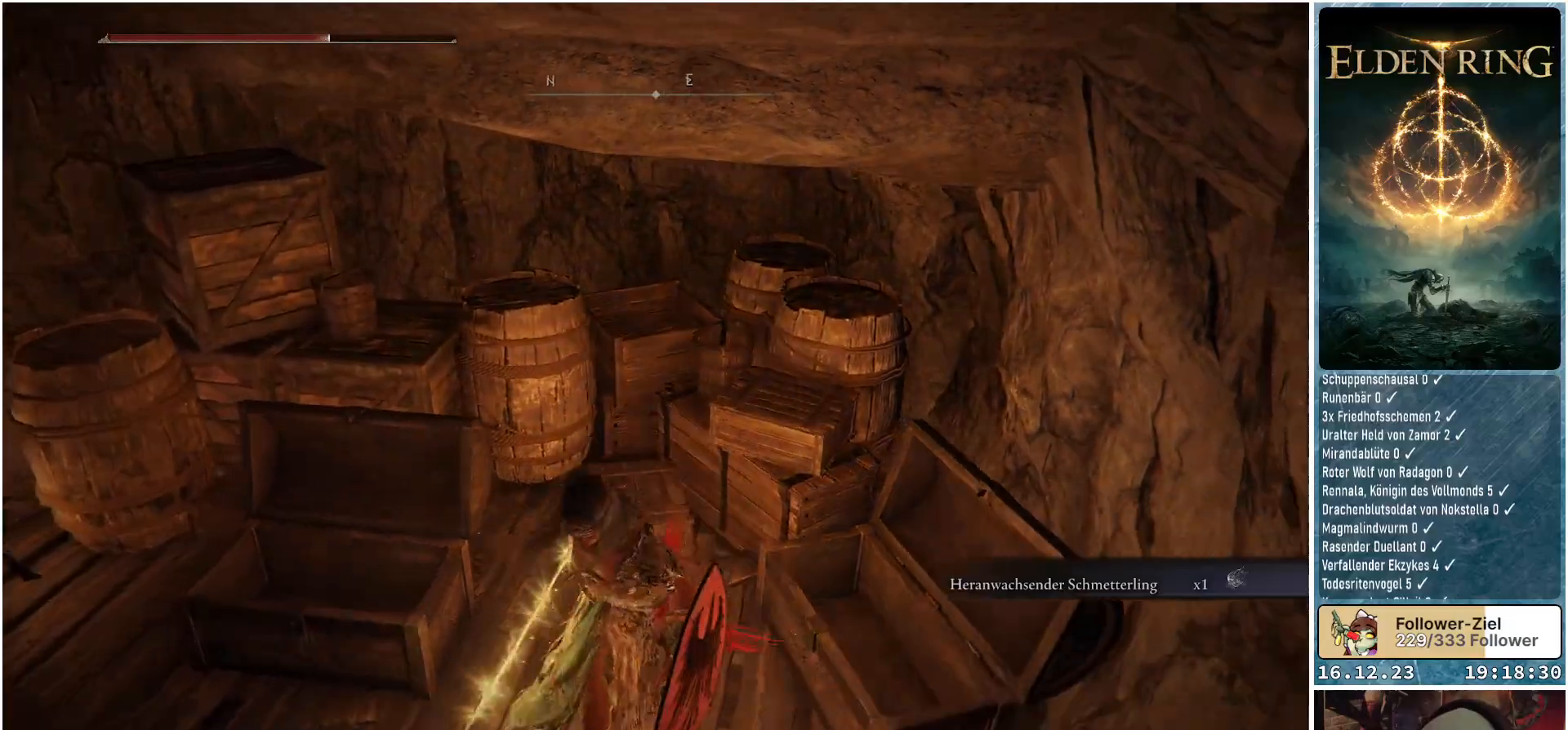
{"buttons": [], "left_stick": "up", "right_stick": "center", "events": [[117, "left_stick", "up"], [333, "R1", "down"], [417, "R1", "up"], [417, "right_stick", "center"]]}
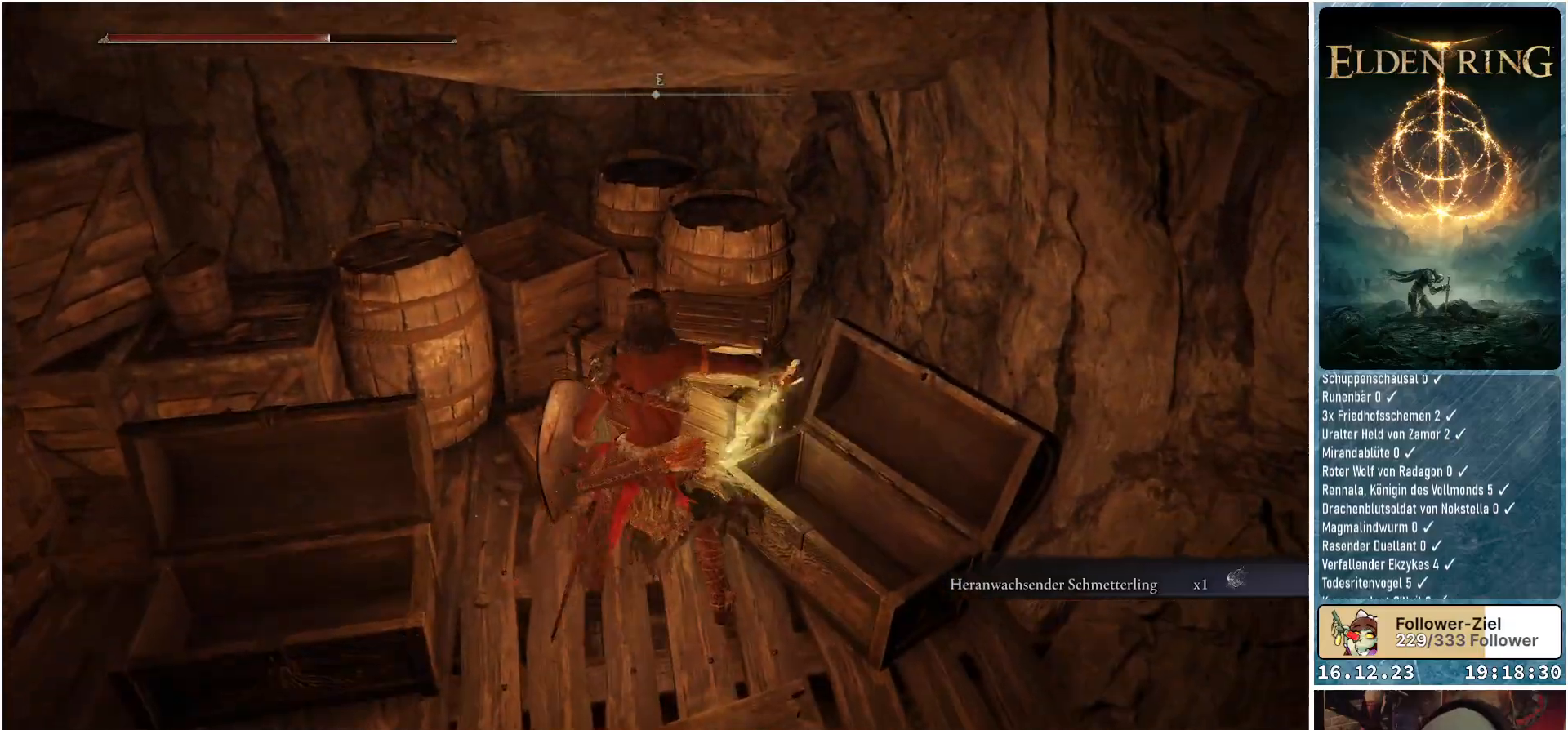
{"buttons": [], "left_stick": "down-left", "right_stick": "center", "events": [[317, "left_stick", "up-left"], [483, "left_stick", "down-left"]]}
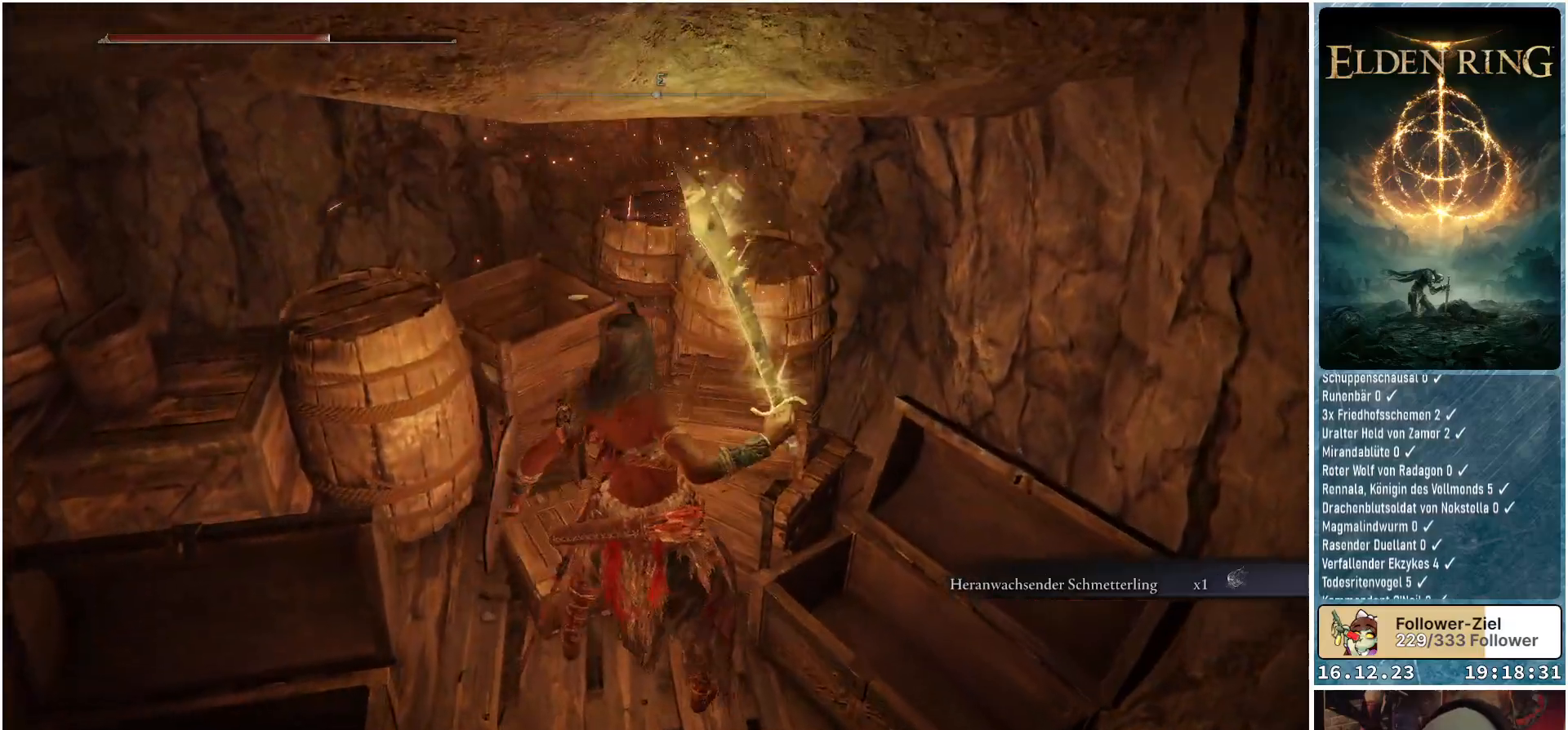
{"buttons": ["B"], "left_stick": "up", "right_stick": "center", "events": [[333, "left_stick", "up"], [350, "B", "down"], [450, "B", "up"], [500, "B", "down"]]}
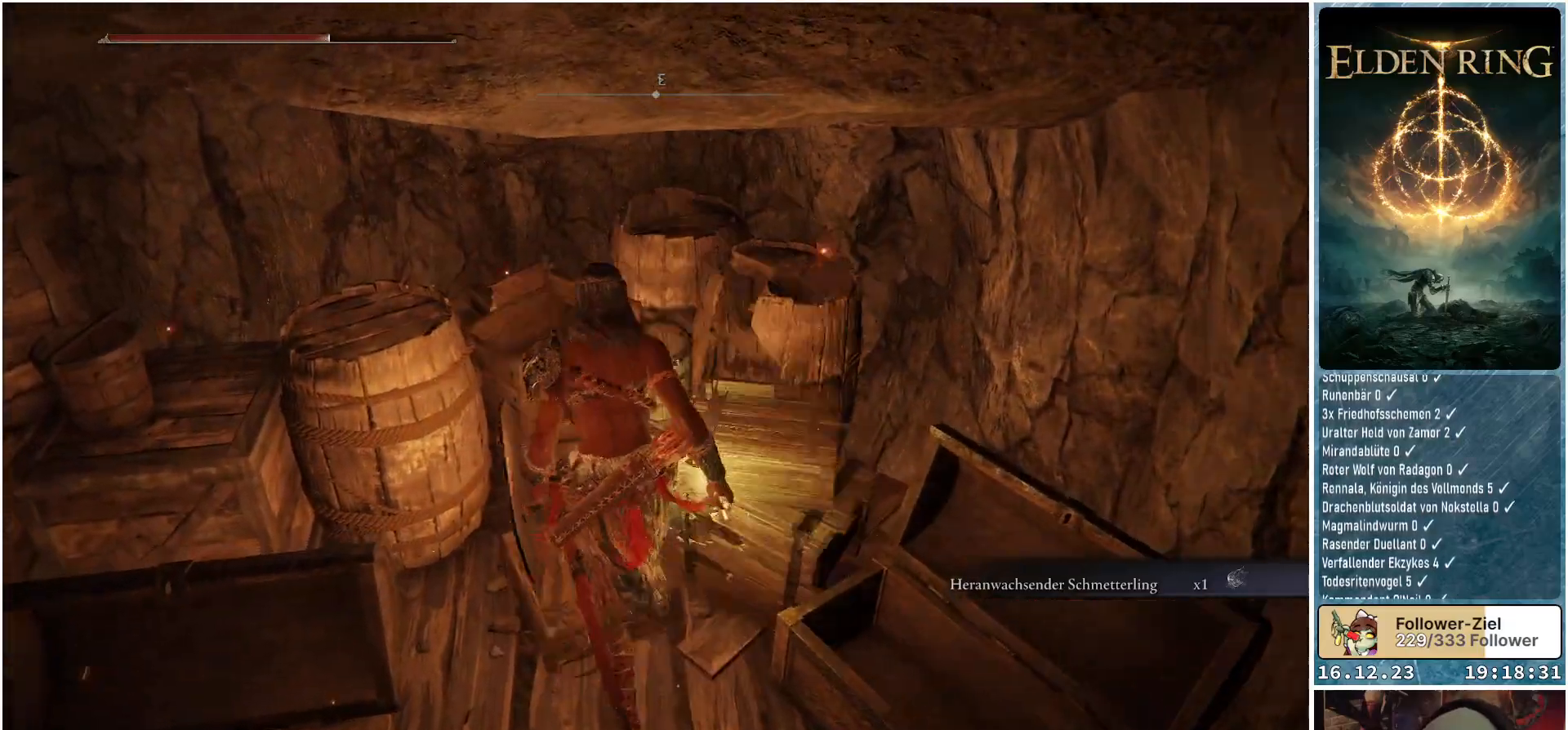
{"buttons": [], "left_stick": "down-left", "right_stick": "center", "events": [[83, "B", "up"], [150, "B", "down"], [200, "B", "up"], [283, "B", "down"], [350, "B", "up"], [383, "left_stick", "left"], [433, "B", "down"], [450, "B", "up"], [450, "left_stick", "down-left"]]}
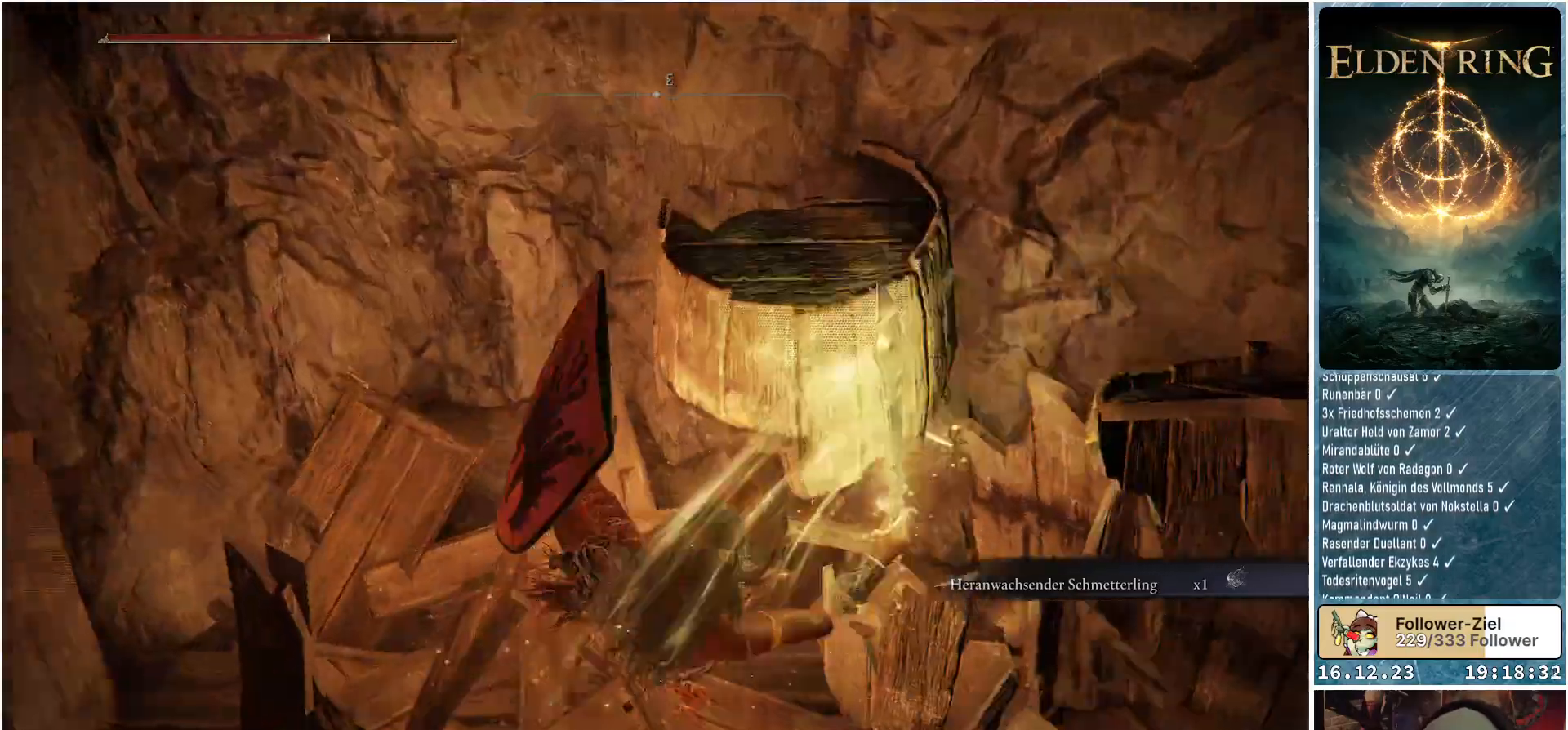
{"buttons": ["B"], "left_stick": "down-left", "right_stick": "center", "events": [[33, "B", "down"], [83, "B", "up"], [167, "B", "down"], [217, "B", "up"], [317, "B", "down"], [350, "B", "up"], [450, "B", "down"]]}
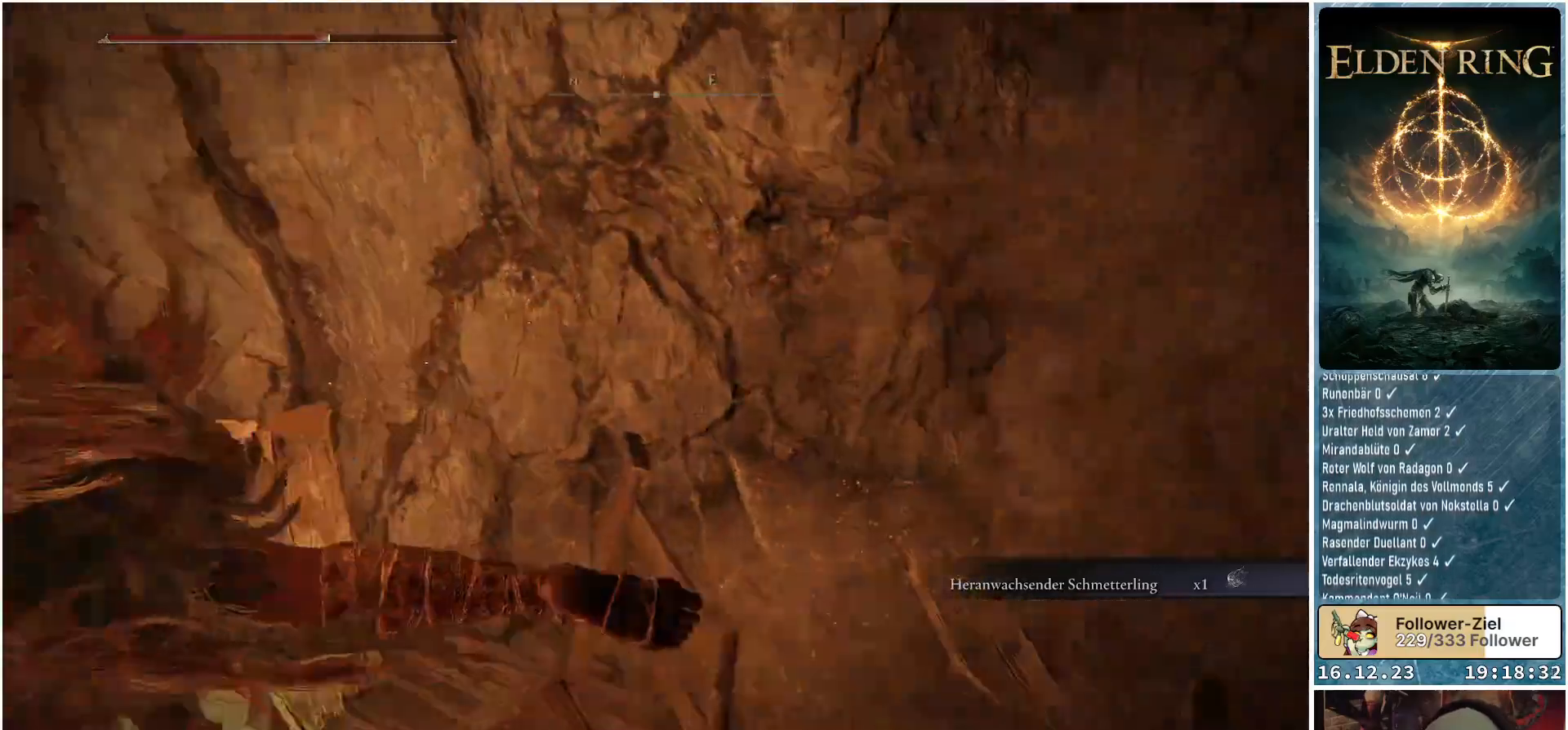
{"buttons": ["B"], "left_stick": "up-left", "right_stick": "center", "events": [[17, "B", "up"], [83, "B", "down"], [150, "B", "up"], [233, "B", "down"], [300, "B", "up"], [367, "B", "down"], [367, "left_stick", "left"], [417, "B", "up"], [467, "left_stick", "up-left"], [500, "B", "down"]]}
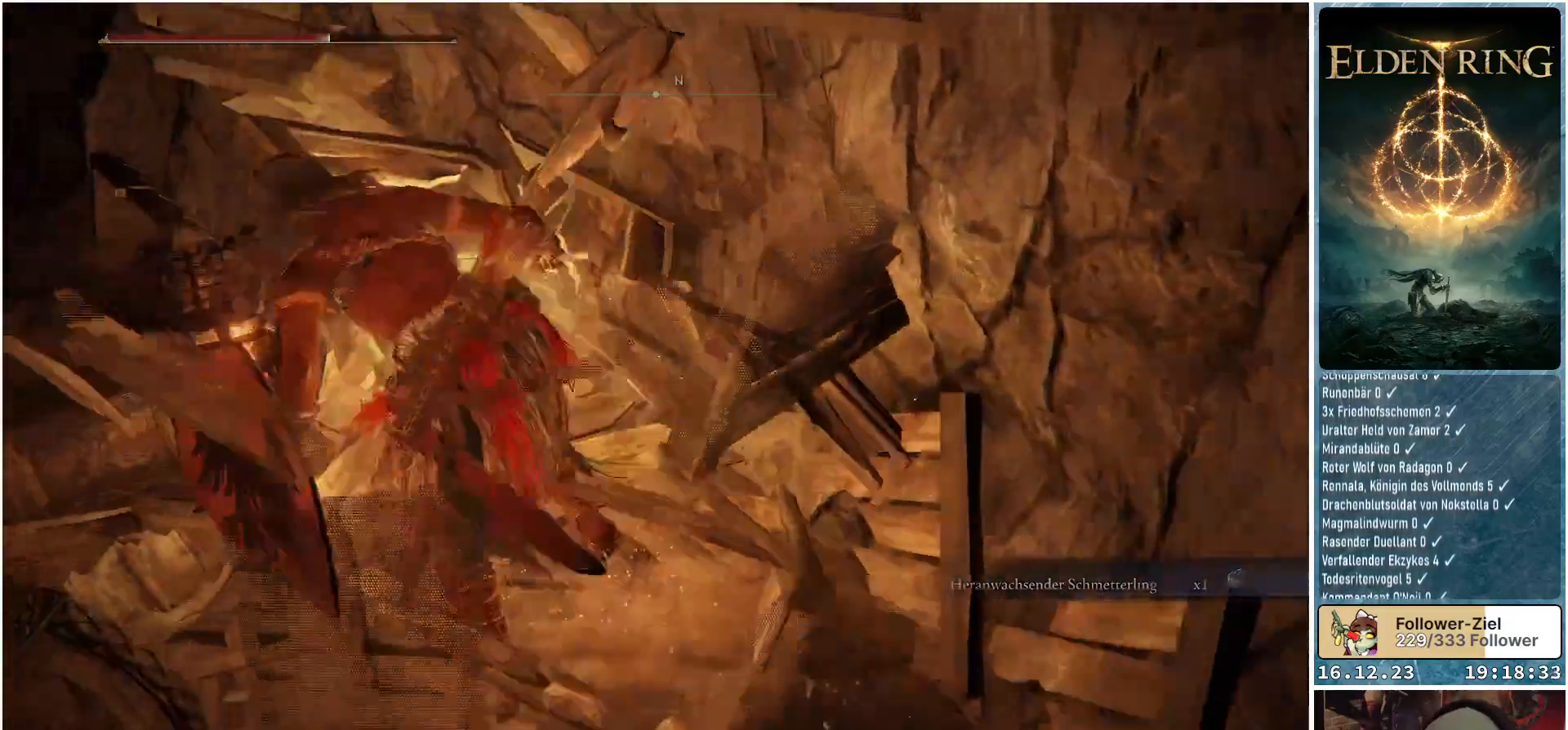
{"buttons": [], "left_stick": "left", "right_stick": "center", "events": [[67, "B", "up"], [133, "B", "down"], [150, "left_stick", "left"], [217, "B", "up"], [283, "B", "down"], [317, "B", "up"]]}
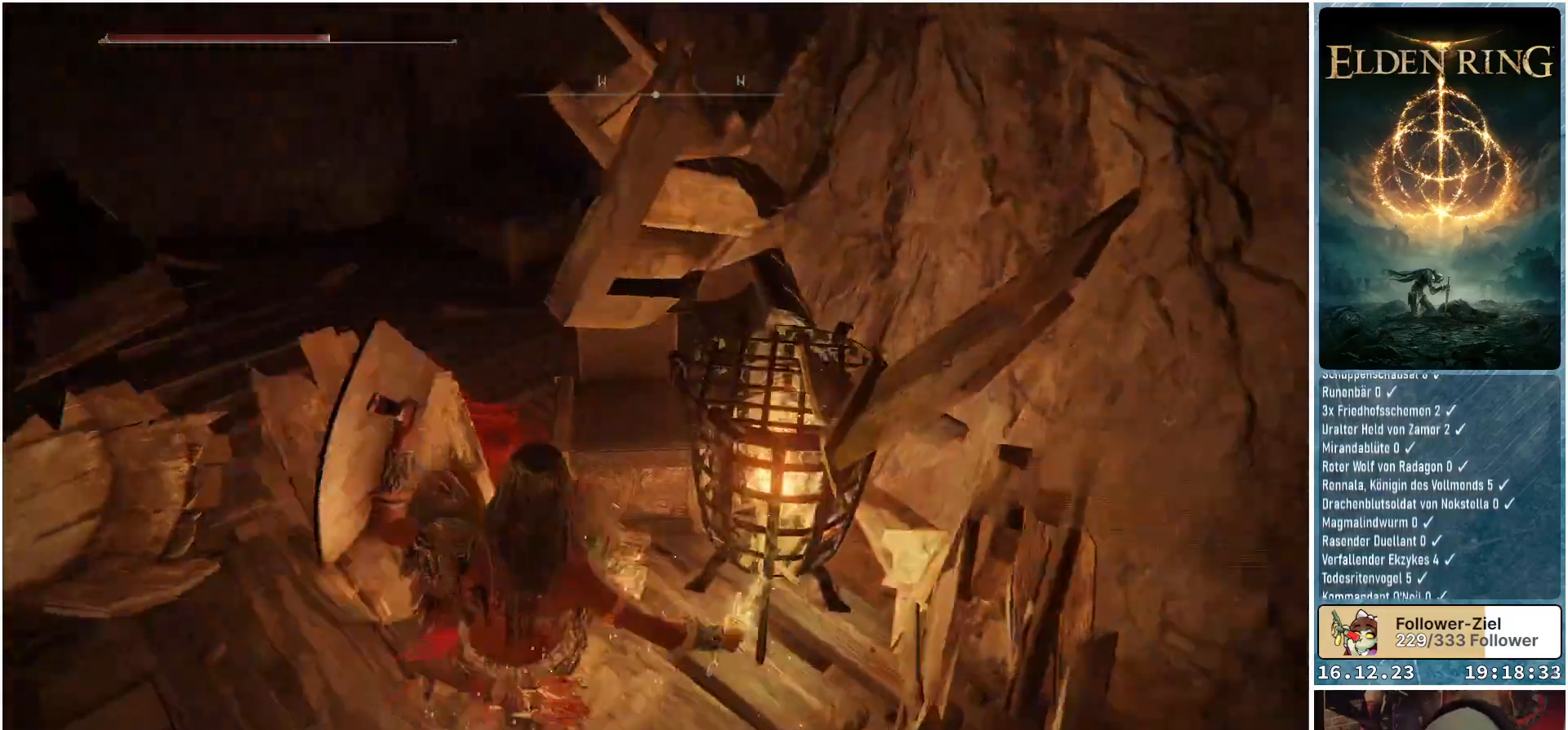
{"buttons": [], "left_stick": "down", "right_stick": "down-right", "events": [[50, "right_stick", "down-right"], [100, "left_stick", "center"], [383, "left_stick", "down"]]}
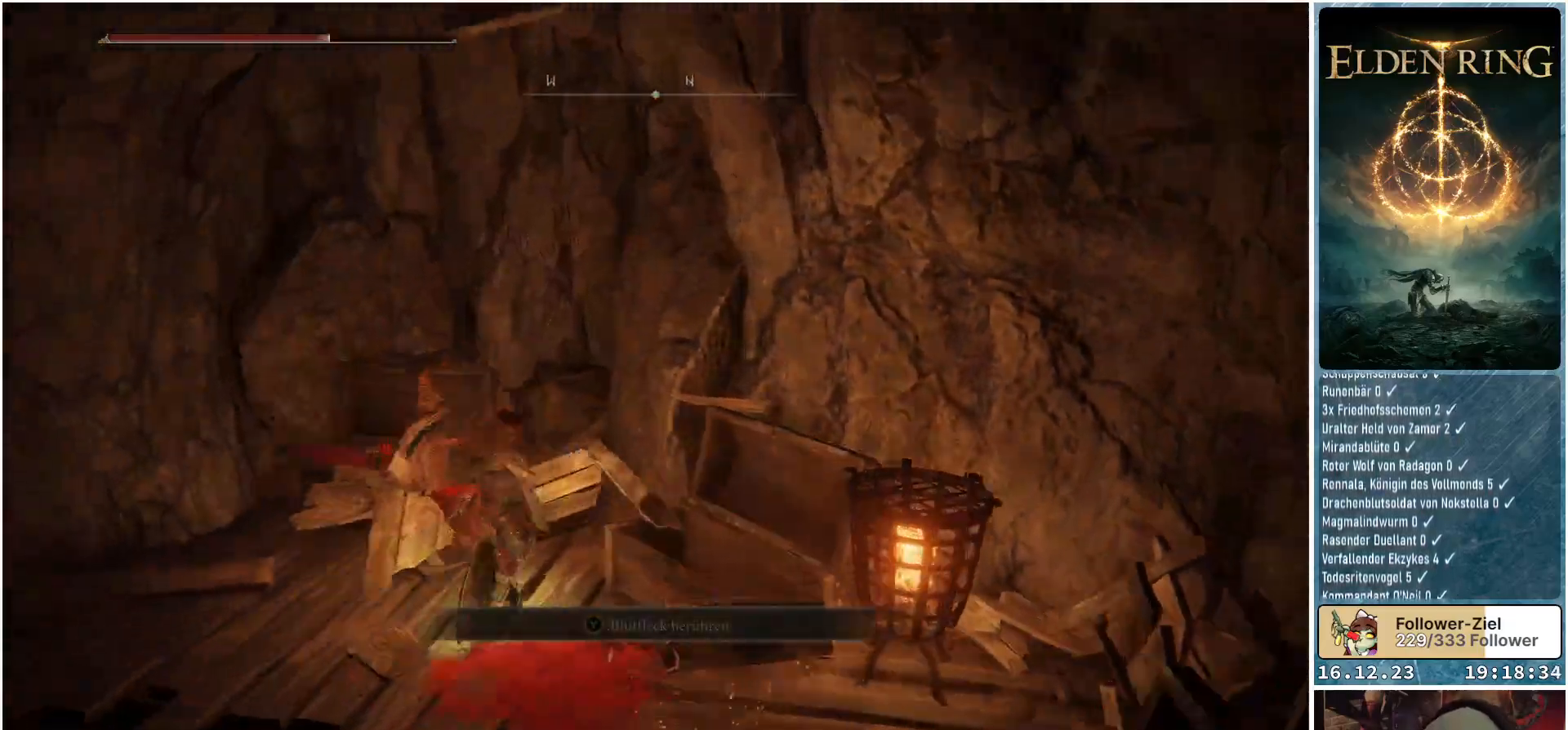
{"buttons": [], "left_stick": "down-right", "right_stick": "down-right", "events": [[283, "left_stick", "down-right"]]}
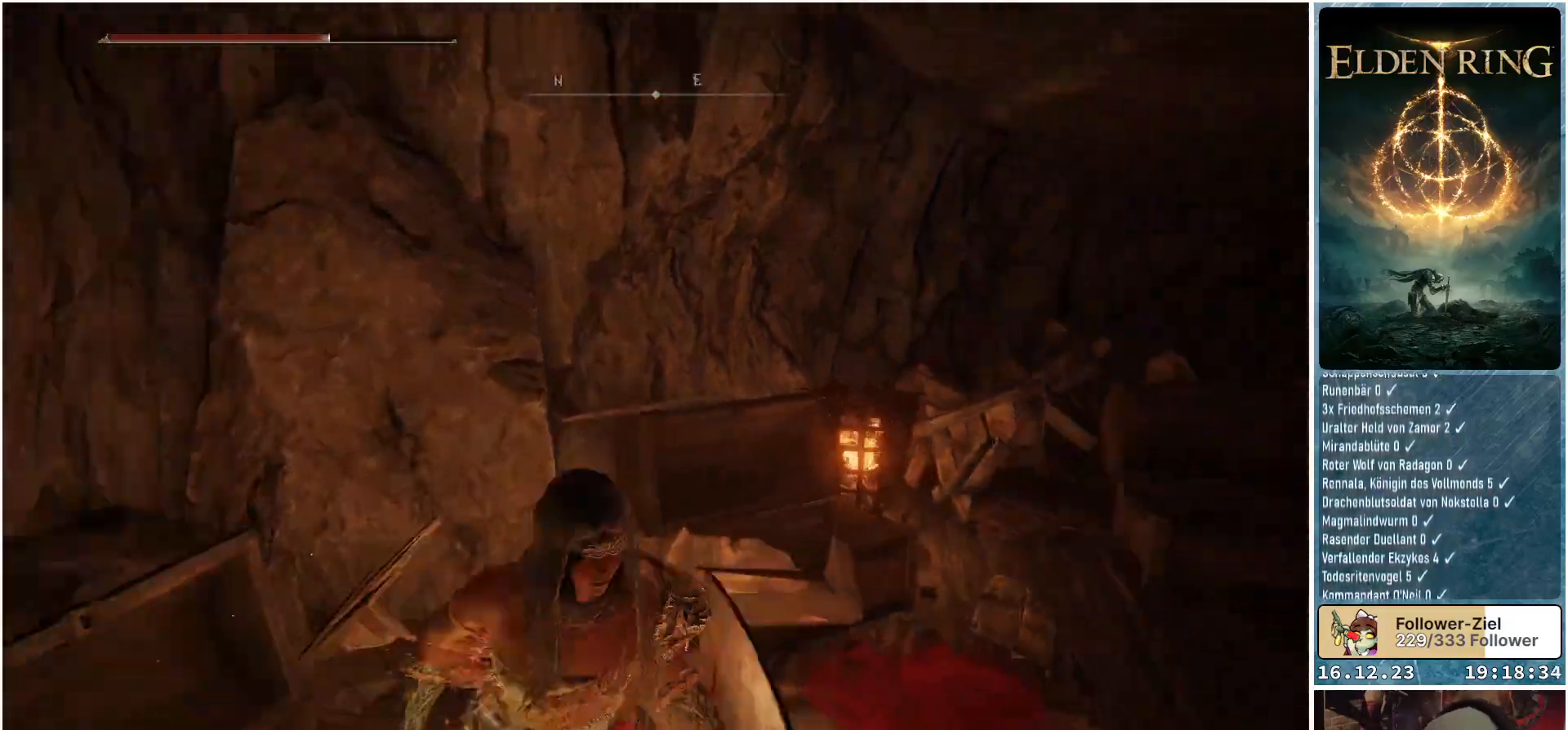
{"buttons": [], "left_stick": "up-right", "right_stick": "center", "events": [[83, "left_stick", "up-right"], [267, "right_stick", "center"]]}
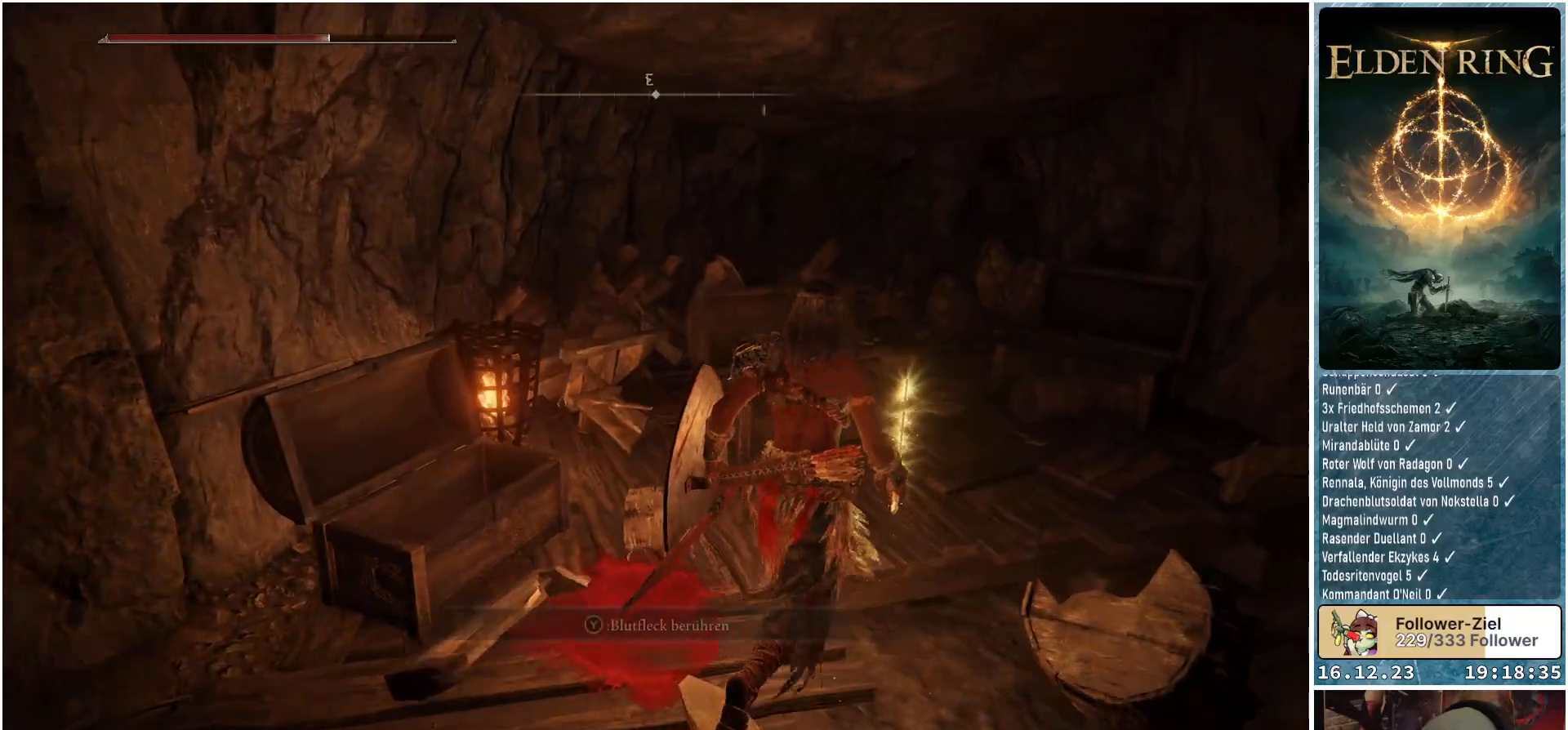
{"buttons": [], "left_stick": "center", "right_stick": "right", "events": [[217, "right_stick", "right"], [467, "left_stick", "center"]]}
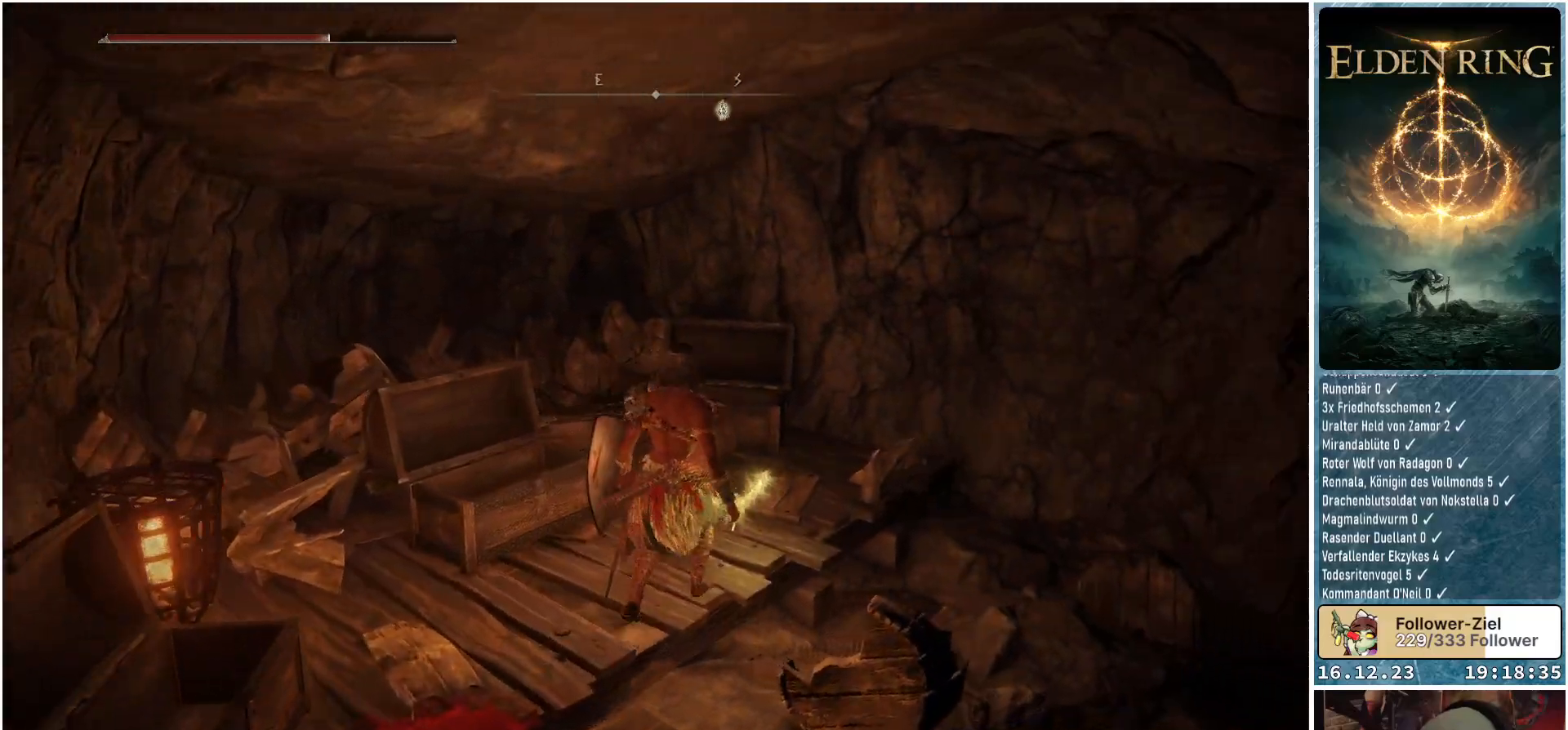
{"buttons": [], "left_stick": "up", "right_stick": "right", "events": [[233, "left_stick", "up"]]}